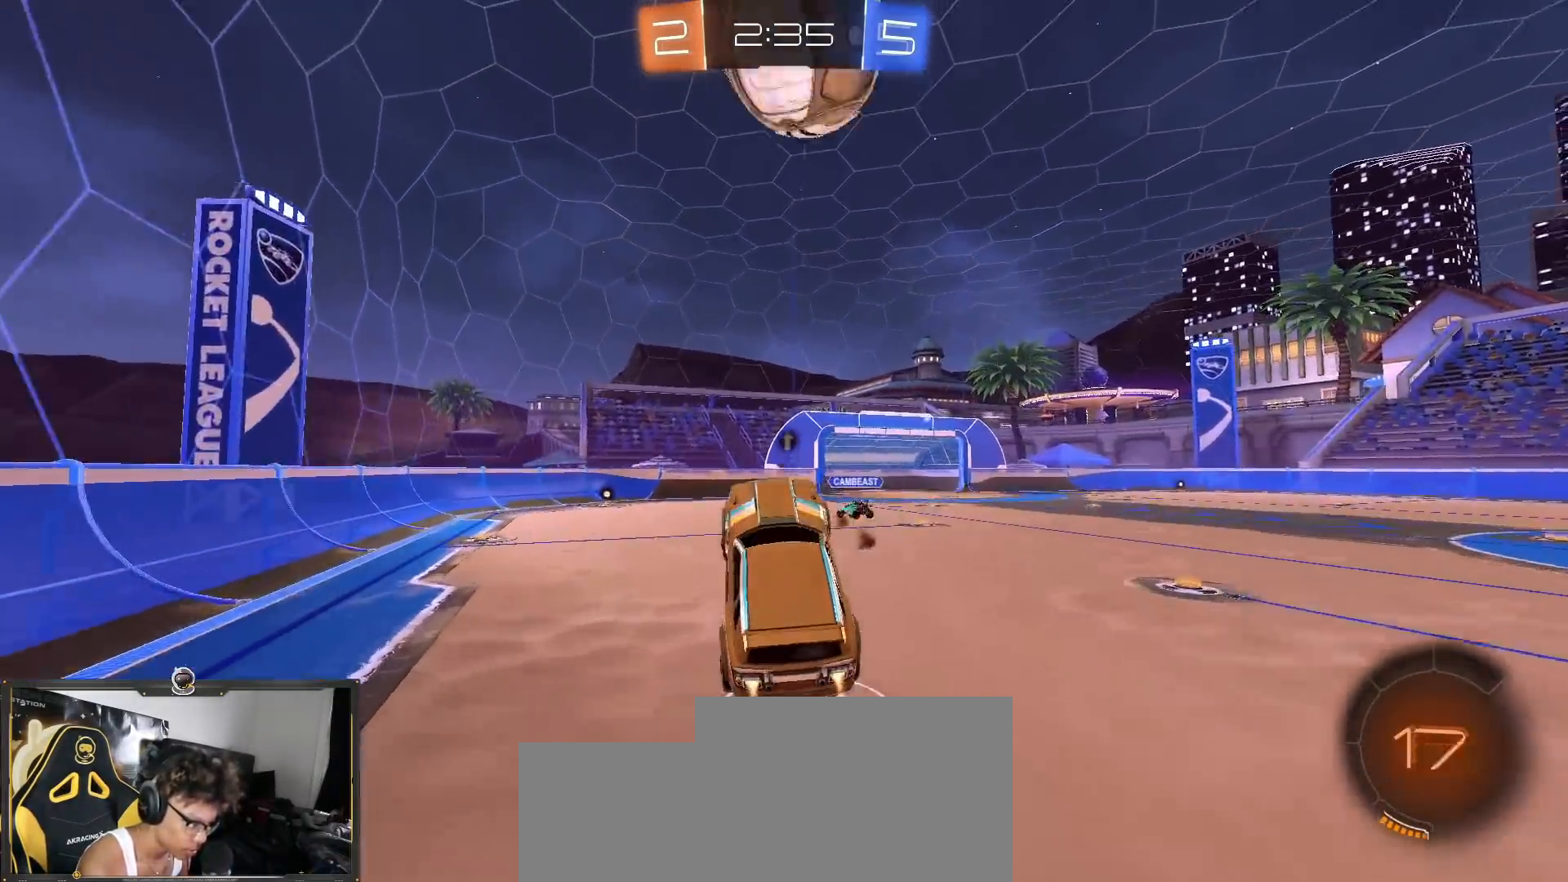
Gameplay with a controller (PlayStation layout); each line is a JSON object with the inputs held at the frame after it. "events" lists button and stick changes between this image and that frame as [ms after this image, input, new state], when the widget could be followed in between. Not read: R3.
{"buttons": ["R1", "R2"], "left_stick": "up", "right_stick": "center", "events": [[134, "left_stick", "up-left"], [184, "left_stick", "up"], [317, "left_stick", "center"], [367, "left_stick", "up"]]}
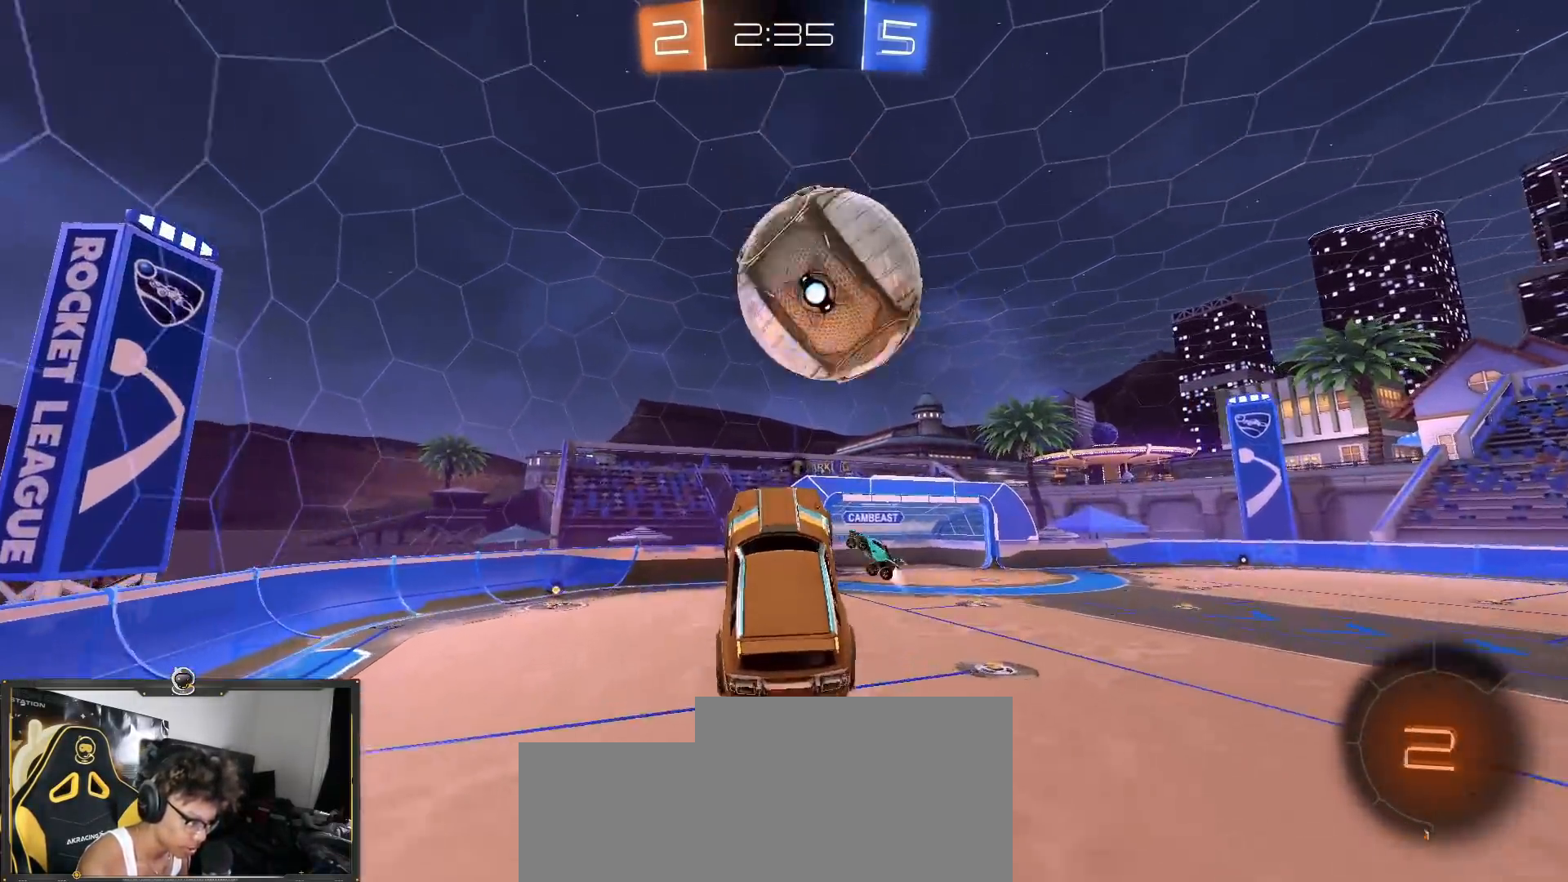
{"buttons": ["R2"], "left_stick": "down-right", "right_stick": "center", "events": [[200, "CROSS", "down"], [233, "left_stick", "right"], [283, "left_stick", "down-right"], [300, "R1", "up"], [333, "CROSS", "up"]]}
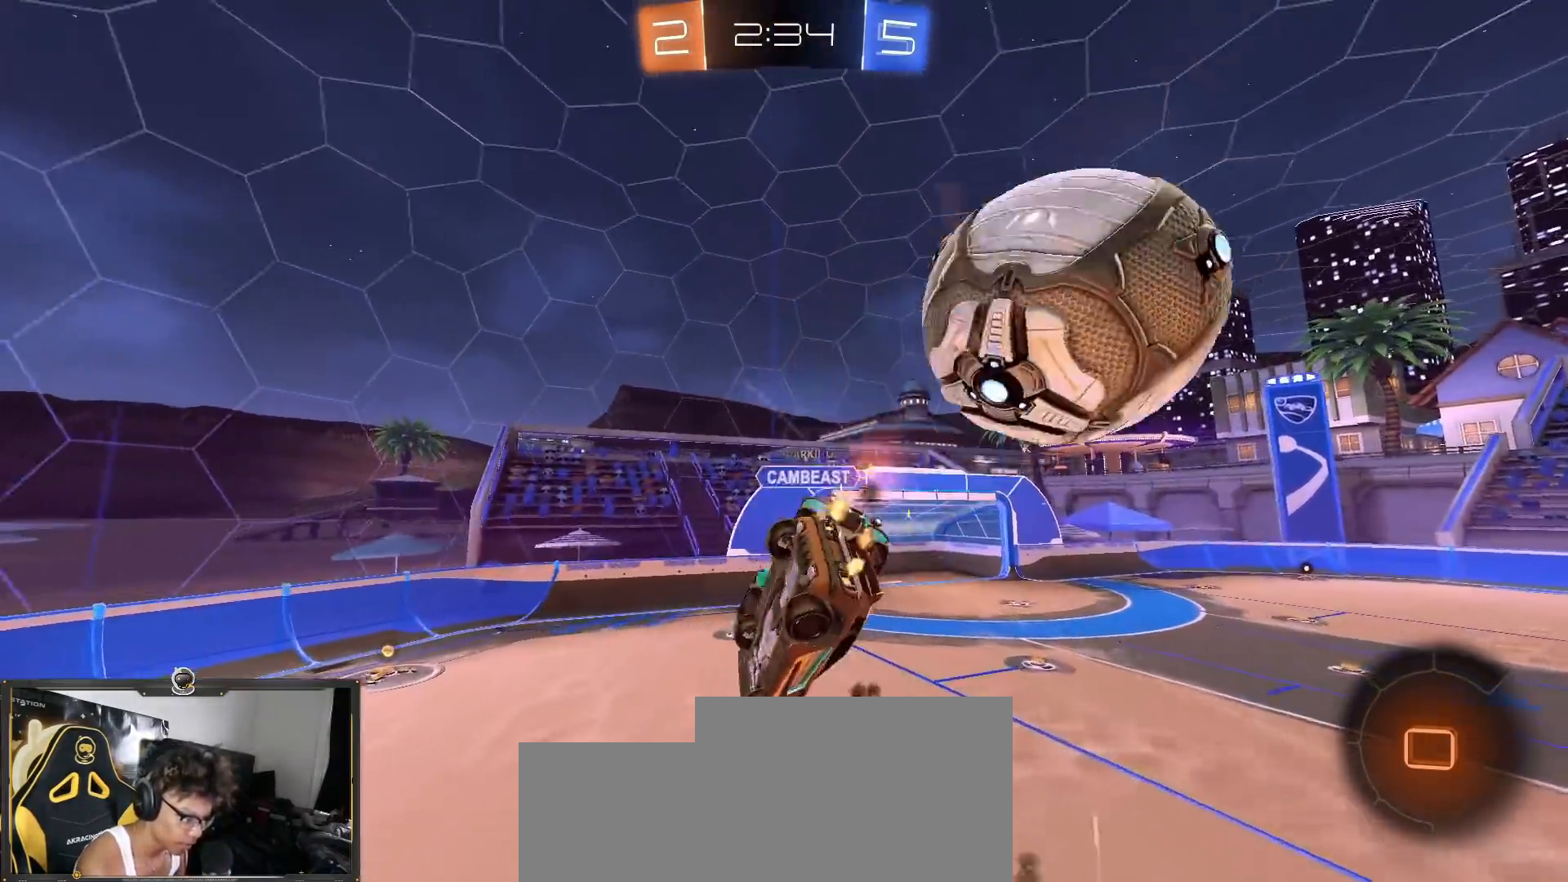
{"buttons": ["R2"], "left_stick": "down-left", "right_stick": "center", "events": [[217, "TRIANGLE", "down"], [251, "left_stick", "center"], [301, "TRIANGLE", "up"], [451, "left_stick", "down-left"]]}
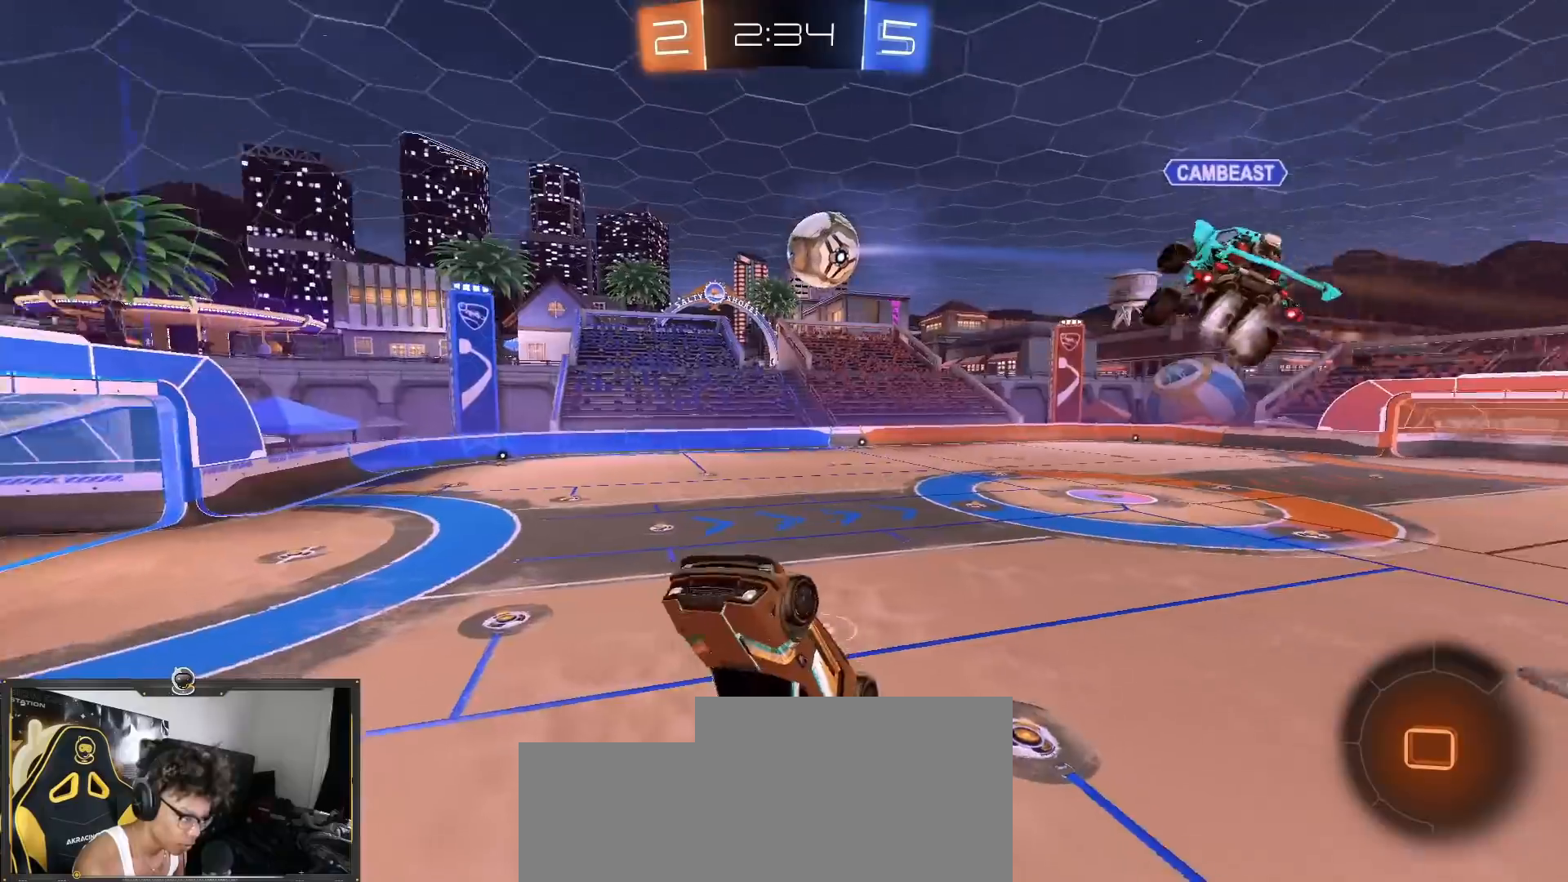
{"buttons": ["L1", "R2"], "left_stick": "down-right", "right_stick": "center", "events": [[16, "left_stick", "left"], [300, "left_stick", "center"], [367, "L1", "down"], [367, "left_stick", "down-right"]]}
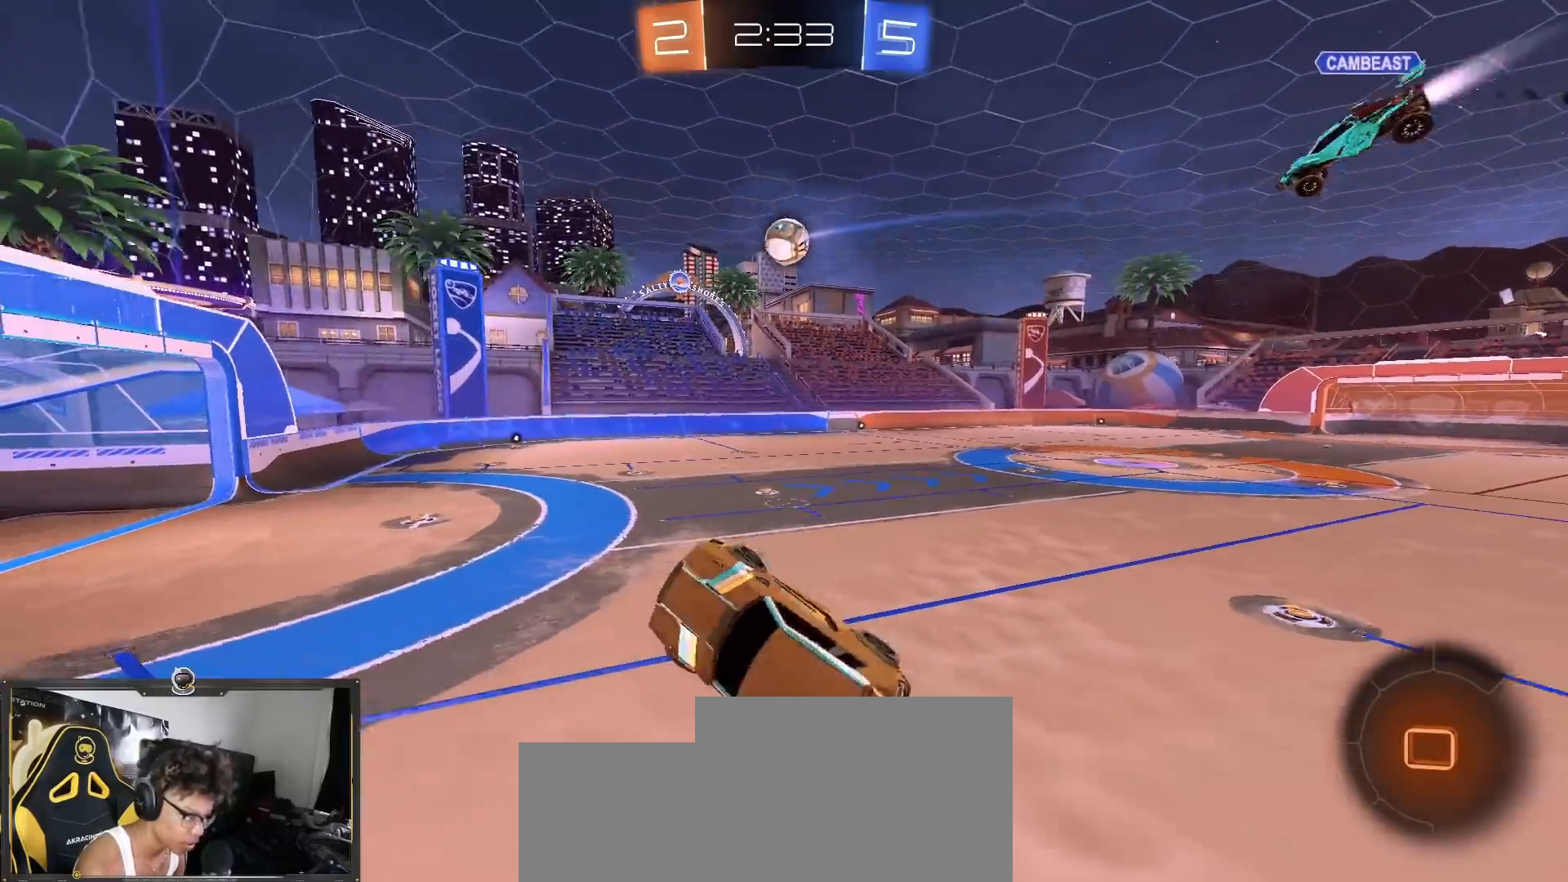
{"buttons": ["R2"], "left_stick": "up-right", "right_stick": "center", "events": [[117, "L1", "up"], [134, "left_stick", "up"], [351, "left_stick", "up-right"]]}
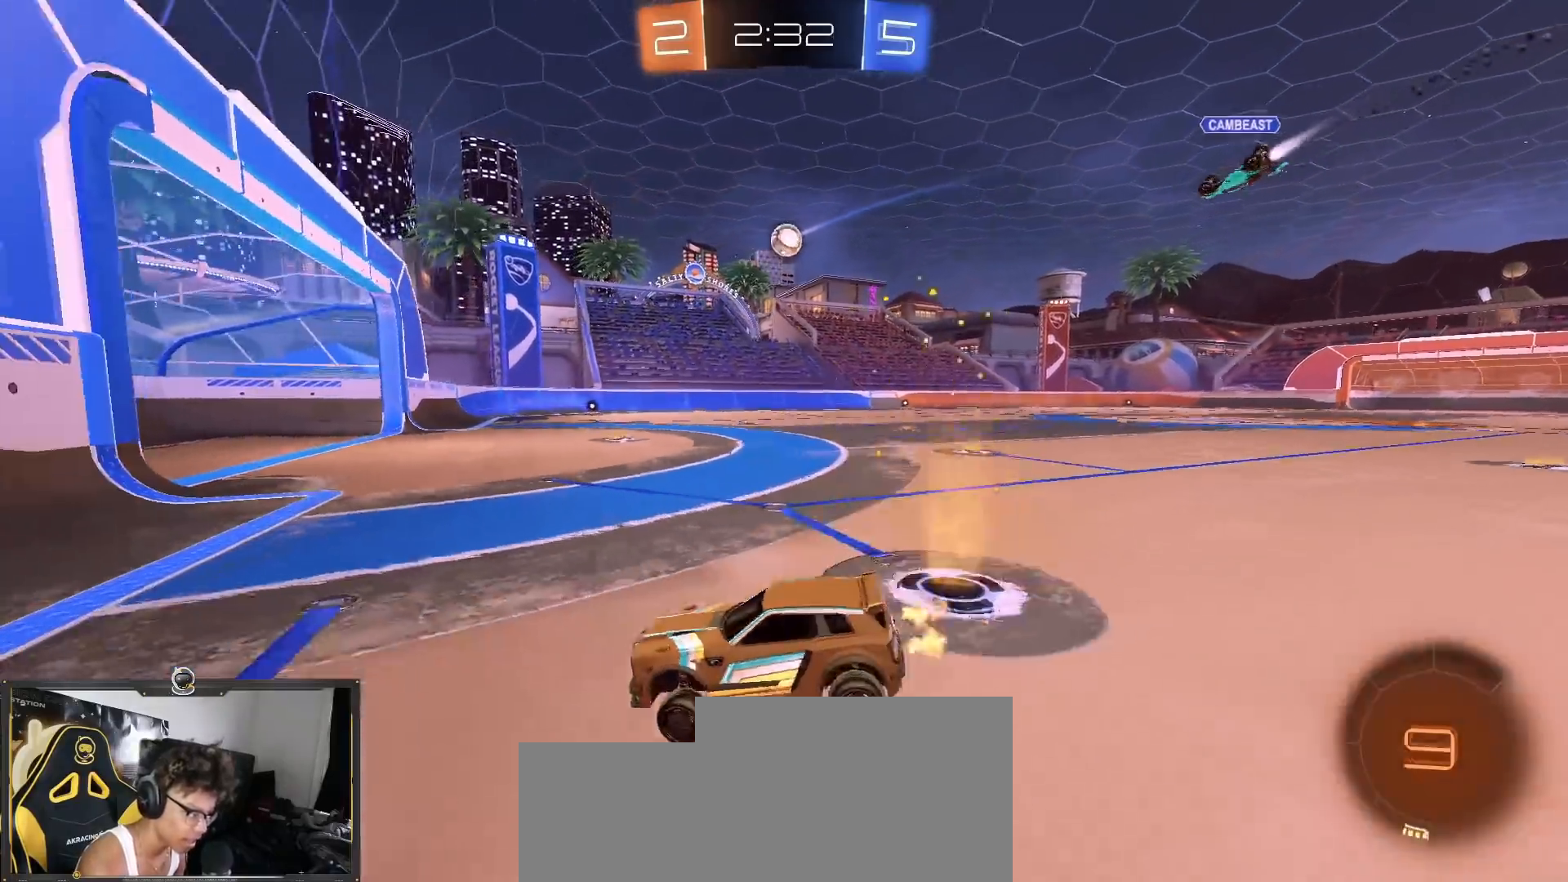
{"buttons": ["R1", "R2"], "left_stick": "right", "right_stick": "center", "events": [[16, "left_stick", "center"], [133, "left_stick", "right"], [350, "L1", "down"], [450, "L1", "up"], [467, "R1", "down"]]}
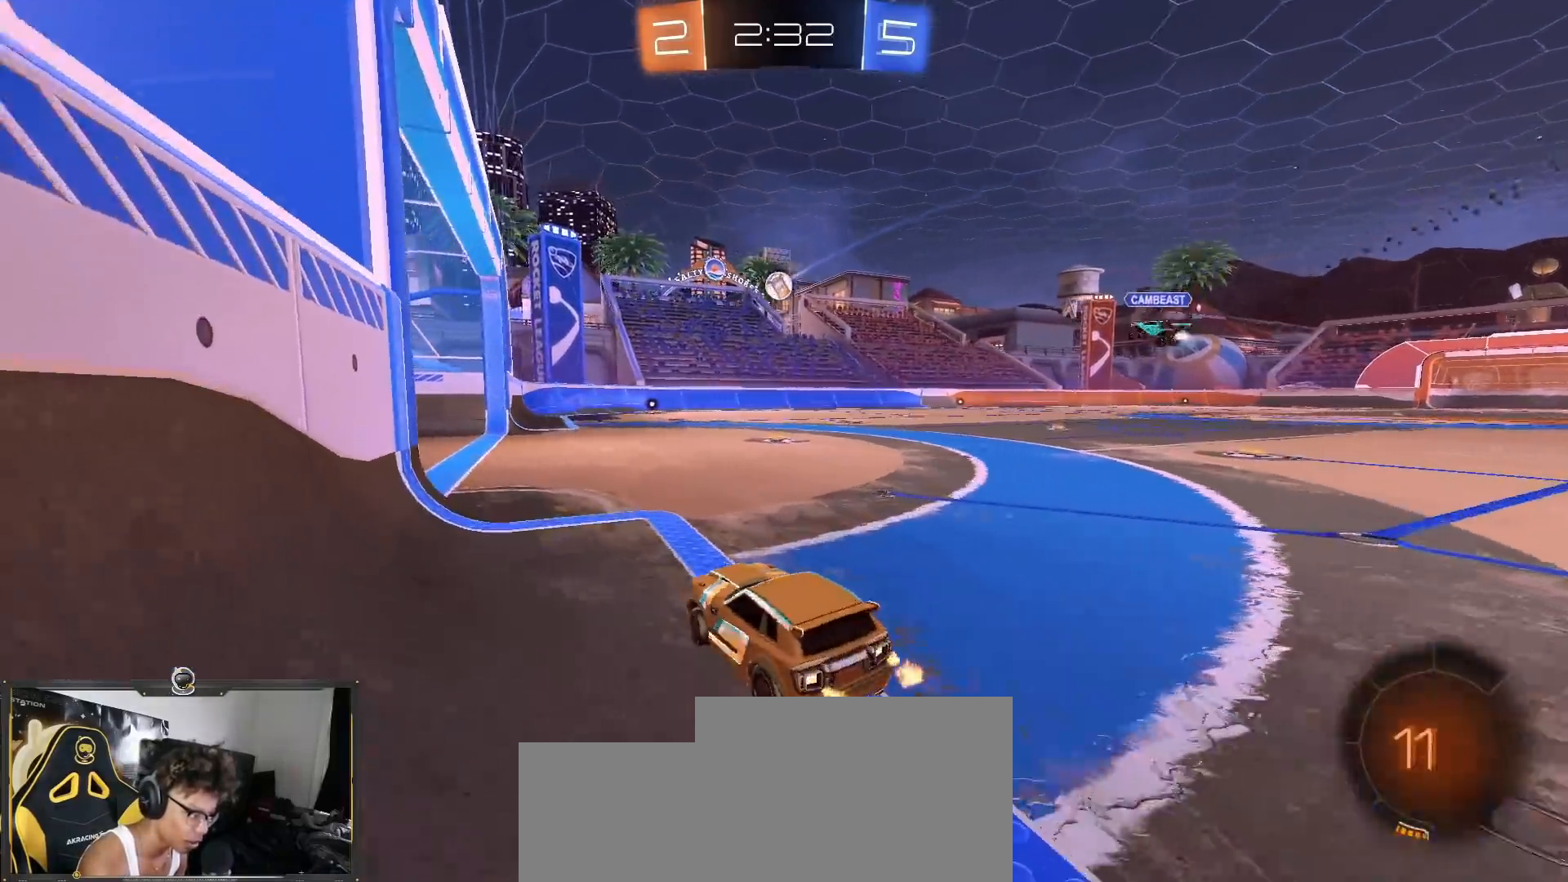
{"buttons": ["TRIANGLE", "R1", "R2"], "left_stick": "down", "right_stick": "center", "events": [[251, "CROSS", "down"], [317, "left_stick", "up-left"], [334, "CROSS", "up"], [434, "TRIANGLE", "down"], [451, "left_stick", "down"]]}
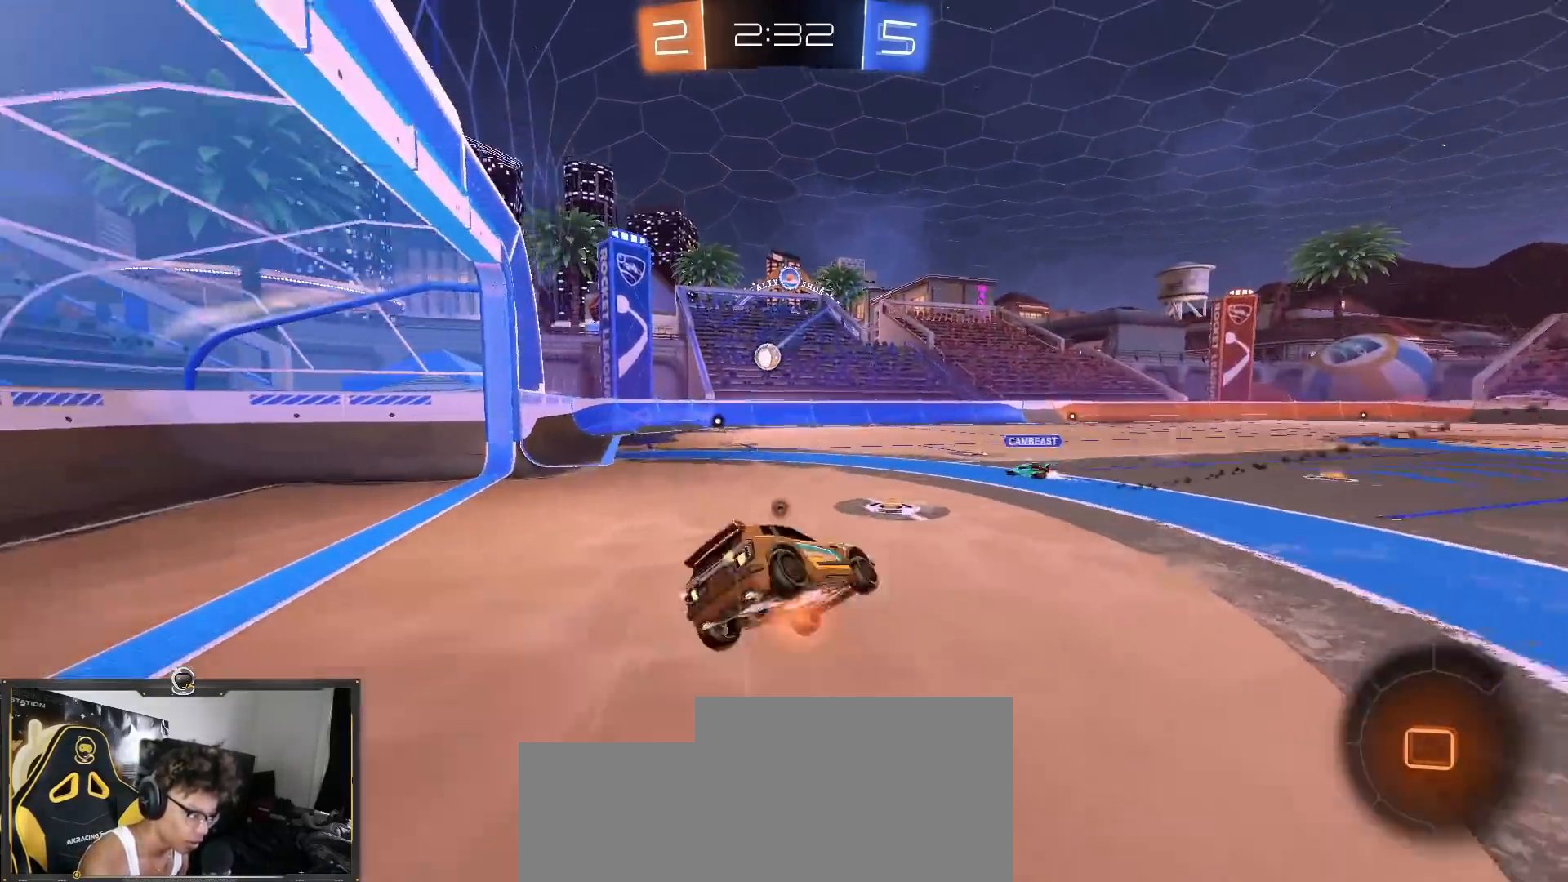
{"buttons": ["L1", "R2"], "left_stick": "left", "right_stick": "center", "events": [[50, "TRIANGLE", "up"], [150, "TRIANGLE", "down"], [183, "R1", "up"], [250, "TRIANGLE", "up"], [350, "left_stick", "center"], [400, "left_stick", "left"], [434, "L1", "down"]]}
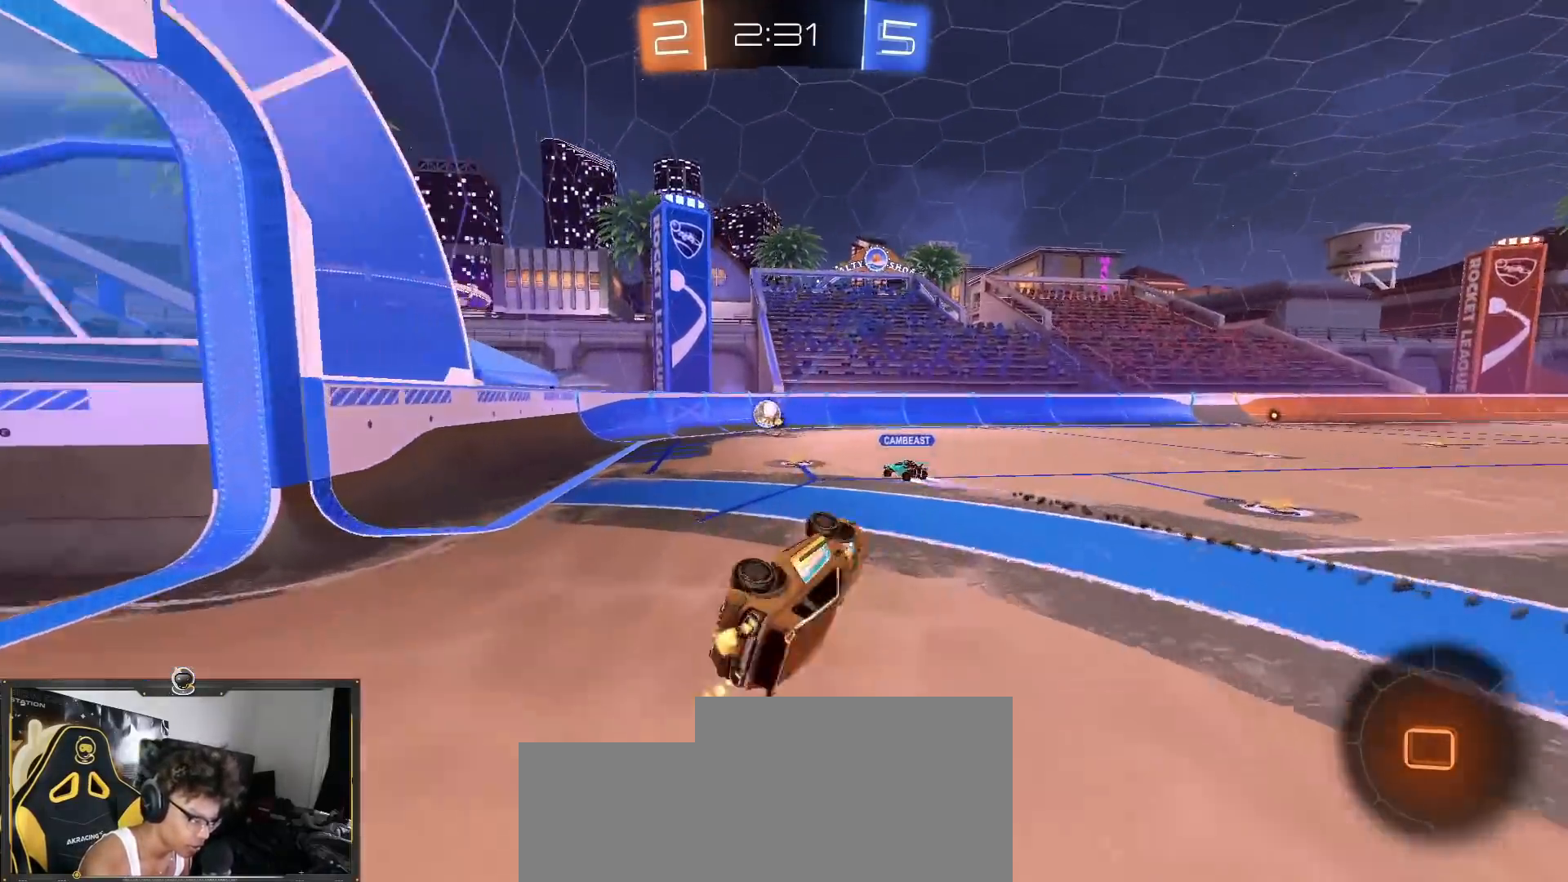
{"buttons": ["R2"], "left_stick": "center", "right_stick": "center", "events": [[234, "L1", "up"], [251, "left_stick", "center"]]}
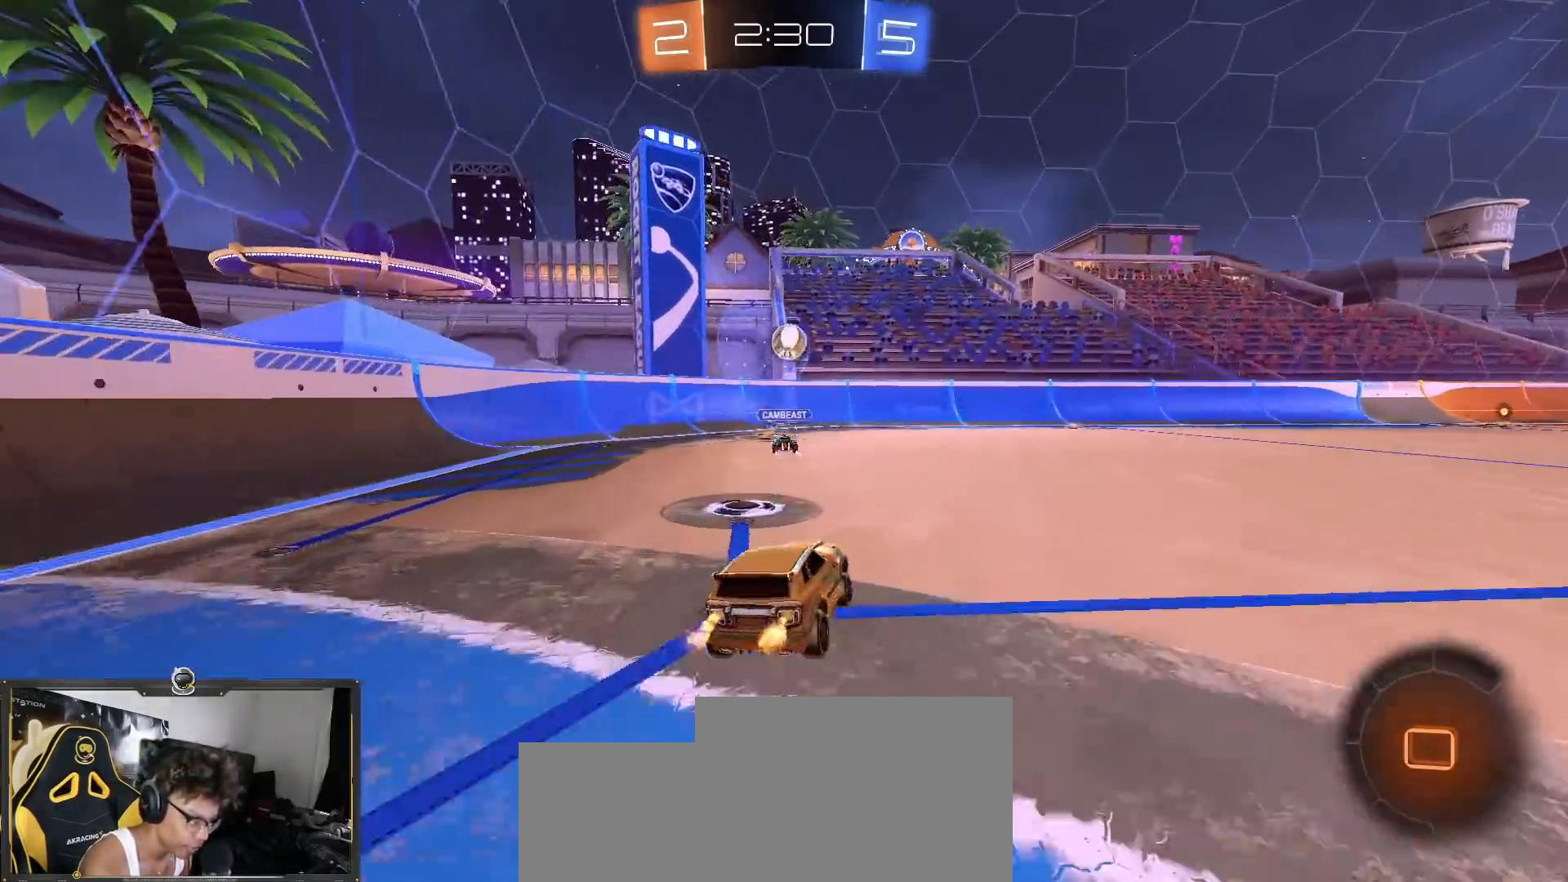
{"buttons": ["CROSS", "R2"], "left_stick": "down-right", "right_stick": "center", "events": [[33, "left_stick", "right"], [133, "TRIANGLE", "down"], [150, "L1", "down"], [233, "L1", "up"], [267, "TRIANGLE", "up"], [267, "left_stick", "down-right"], [434, "CROSS", "down"]]}
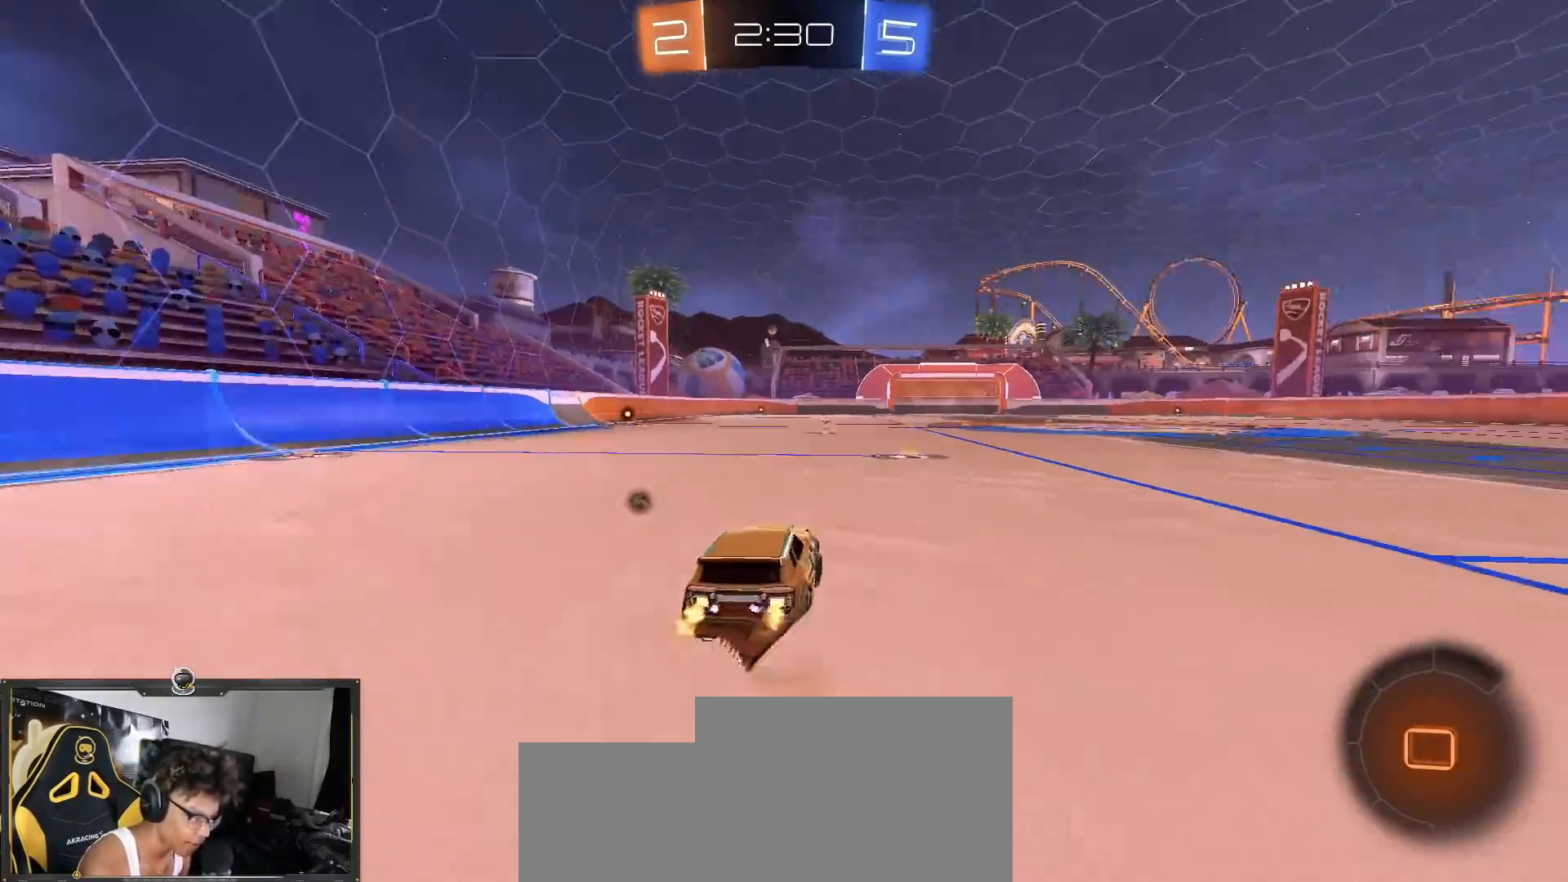
{"buttons": ["R2"], "left_stick": "down-right", "right_stick": "center", "events": [[50, "CROSS", "up"], [50, "left_stick", "up-left"], [150, "TRIANGLE", "down"], [184, "left_stick", "down"], [301, "TRIANGLE", "up"], [401, "left_stick", "down-right"]]}
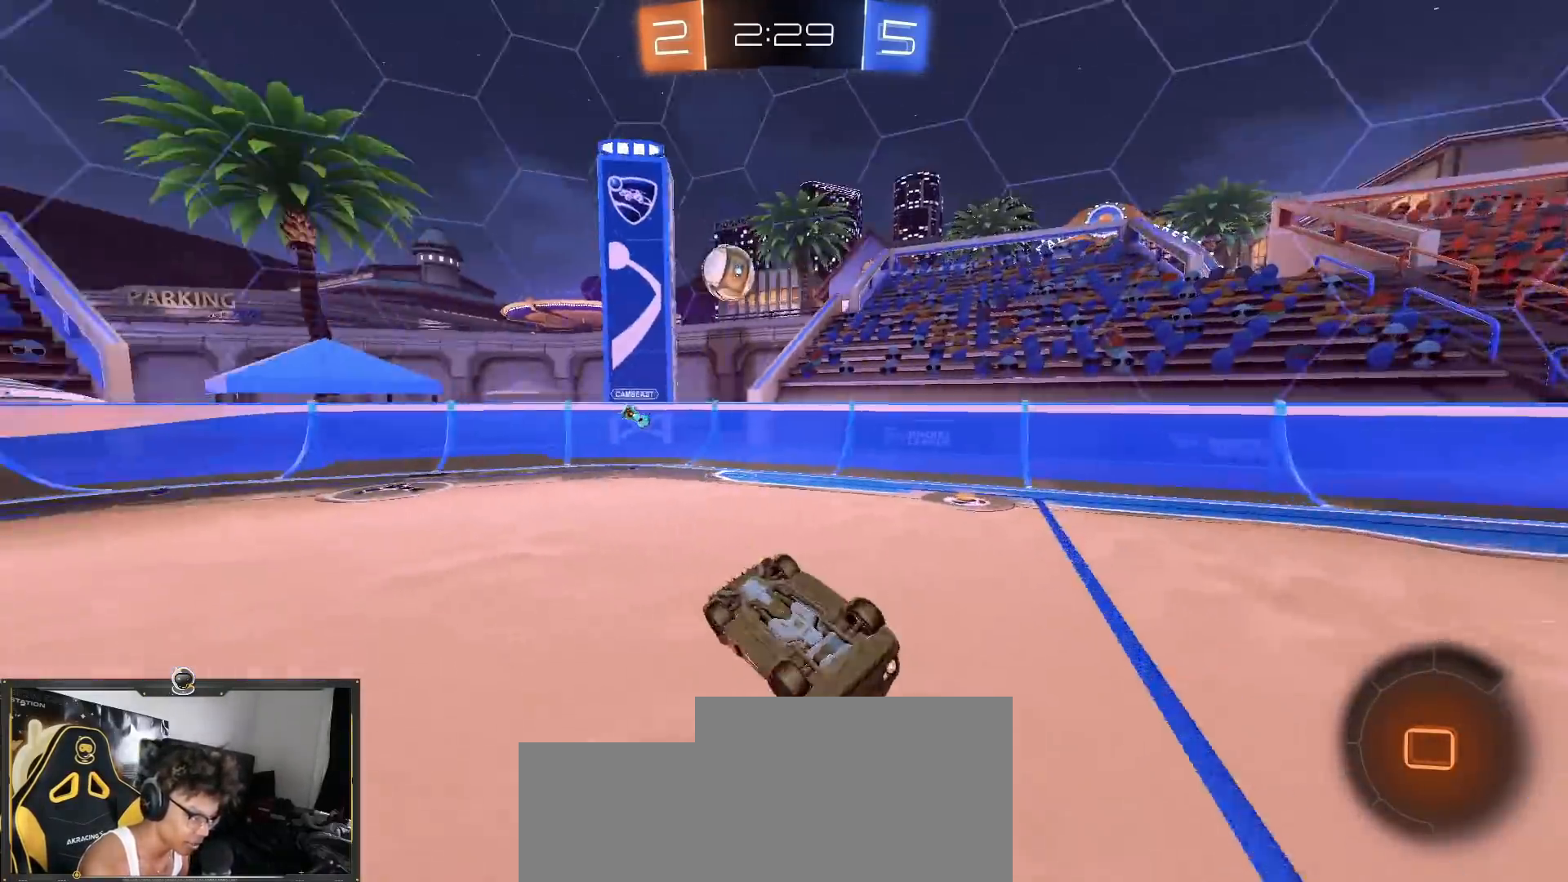
{"buttons": ["TRIANGLE", "R2"], "left_stick": "center", "right_stick": "center", "events": [[117, "L1", "down"], [117, "TRIANGLE", "down"], [117, "left_stick", "left"], [283, "L1", "up"], [283, "TRIANGLE", "up"], [434, "left_stick", "center"], [467, "TRIANGLE", "down"]]}
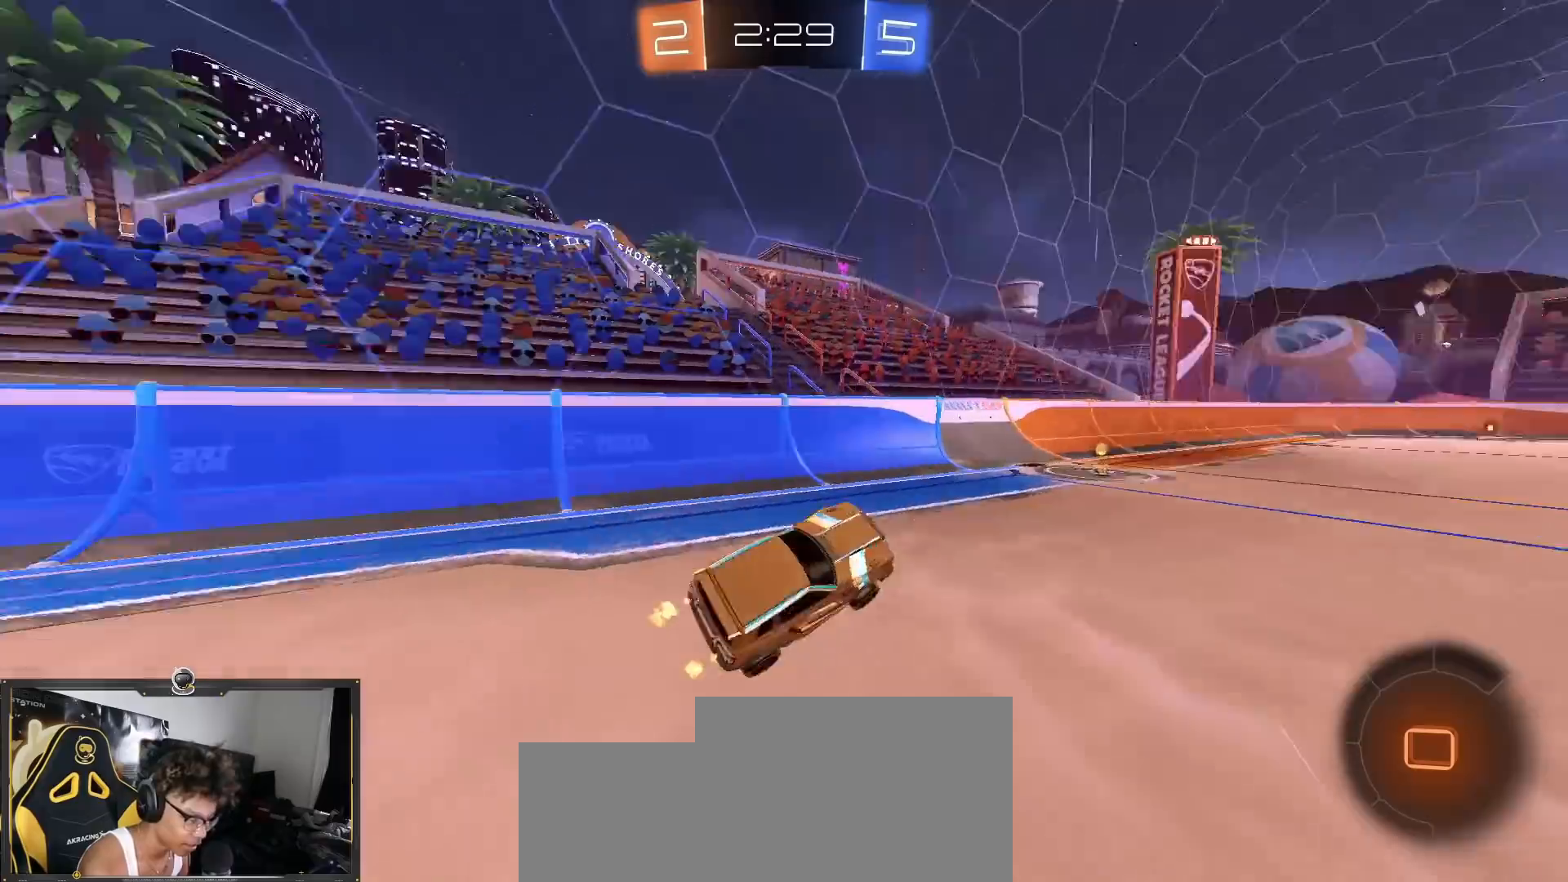
{"buttons": ["R2"], "left_stick": "right", "right_stick": "center", "events": [[34, "TRIANGLE", "up"], [100, "left_stick", "down-left"], [251, "left_stick", "center"], [401, "left_stick", "right"]]}
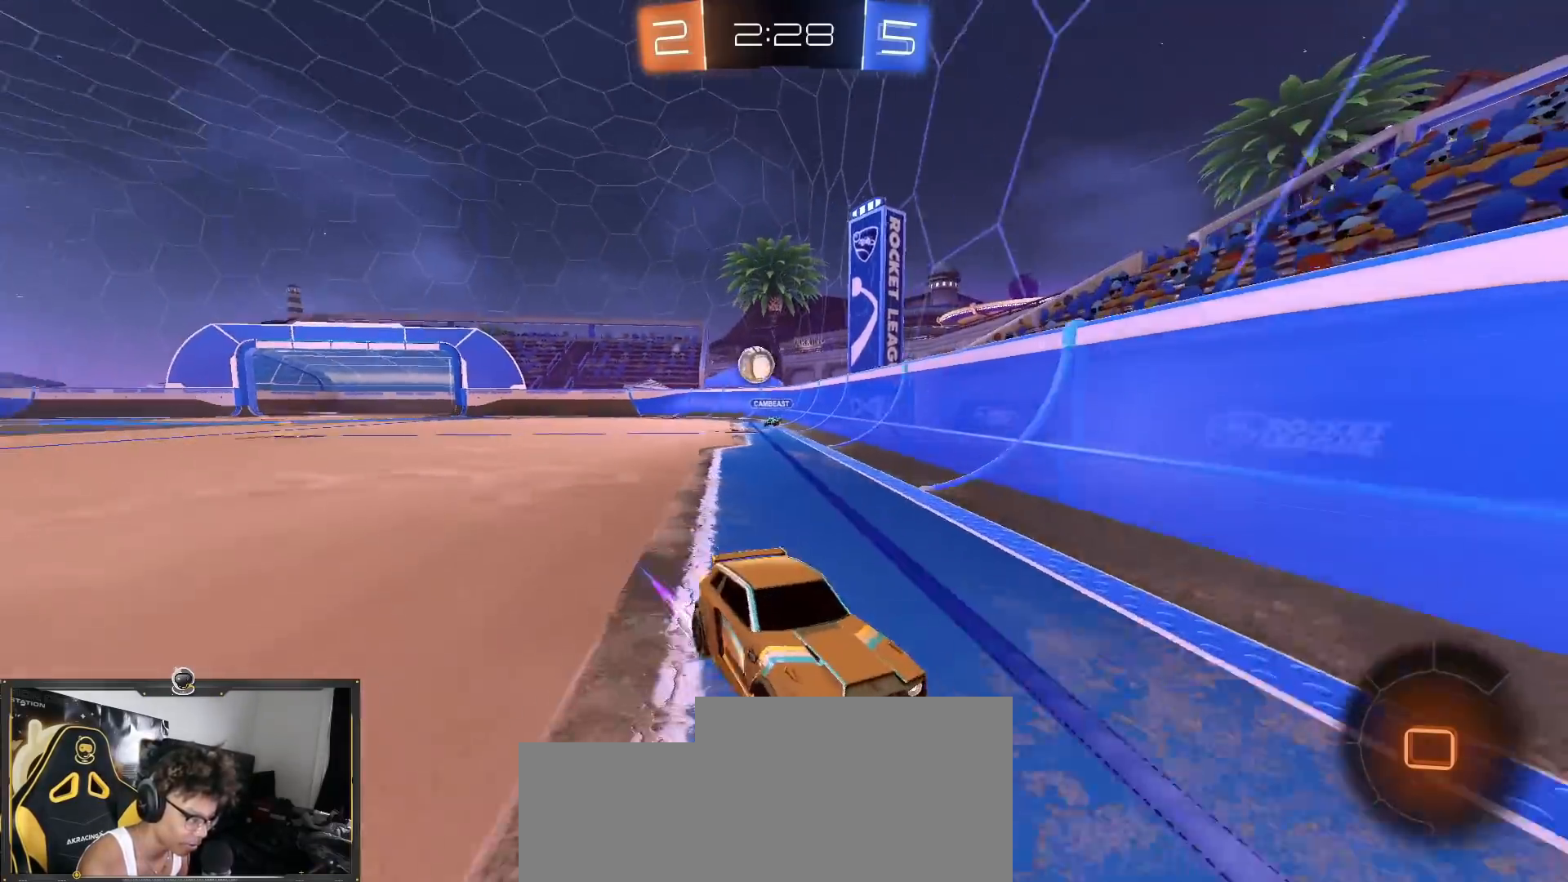
{"buttons": ["R2"], "left_stick": "right", "right_stick": "center", "events": [[67, "L1", "down"], [300, "L1", "up"]]}
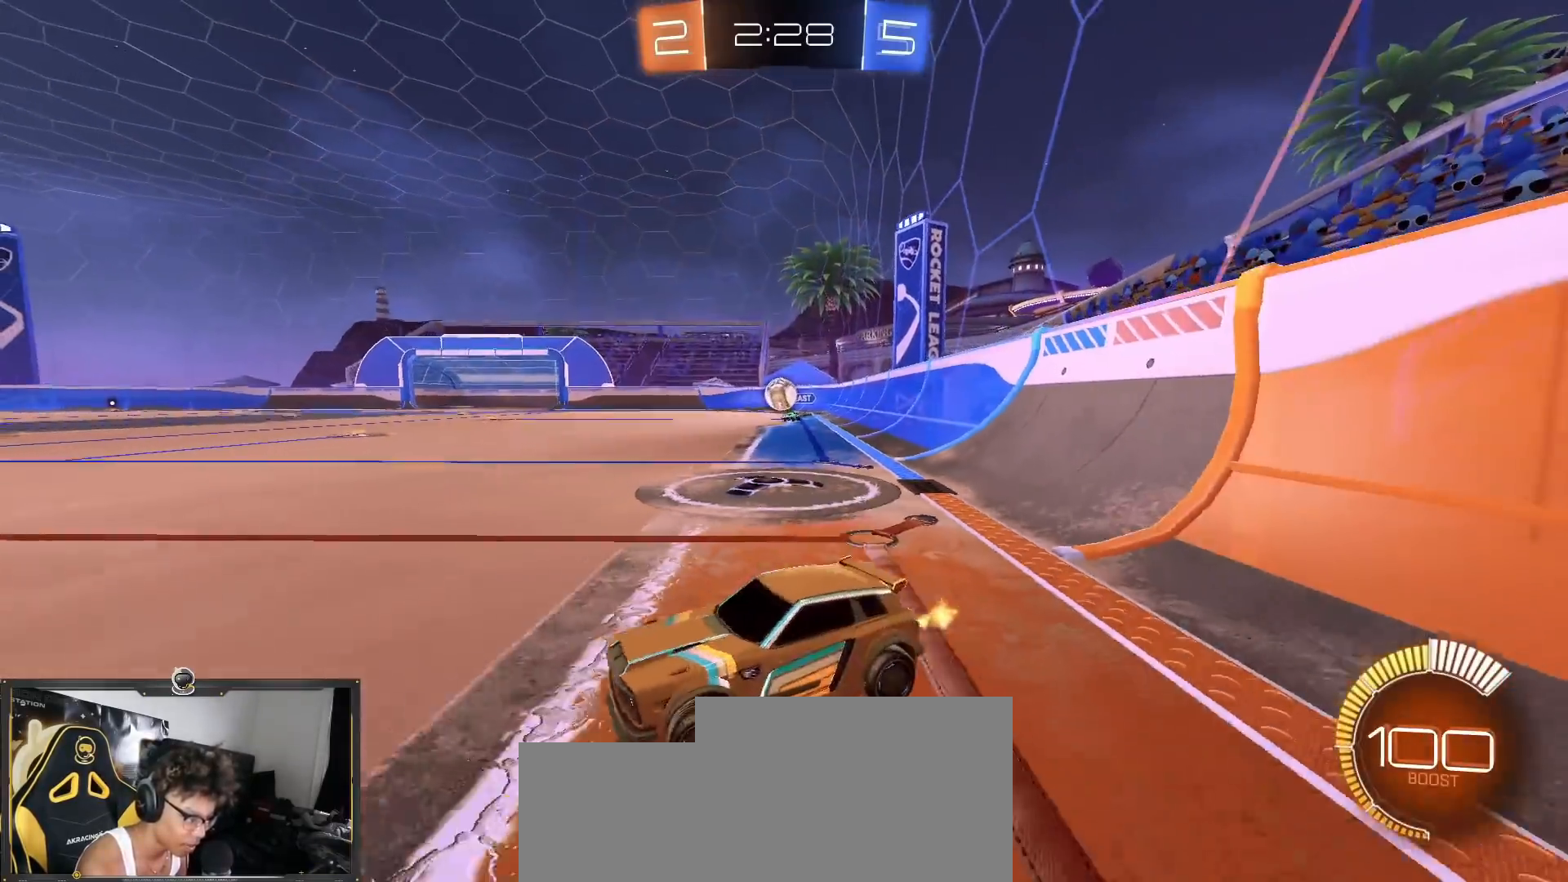
{"buttons": ["L1", "R2"], "left_stick": "left", "right_stick": "center", "events": [[434, "left_stick", "left"], [484, "L1", "down"]]}
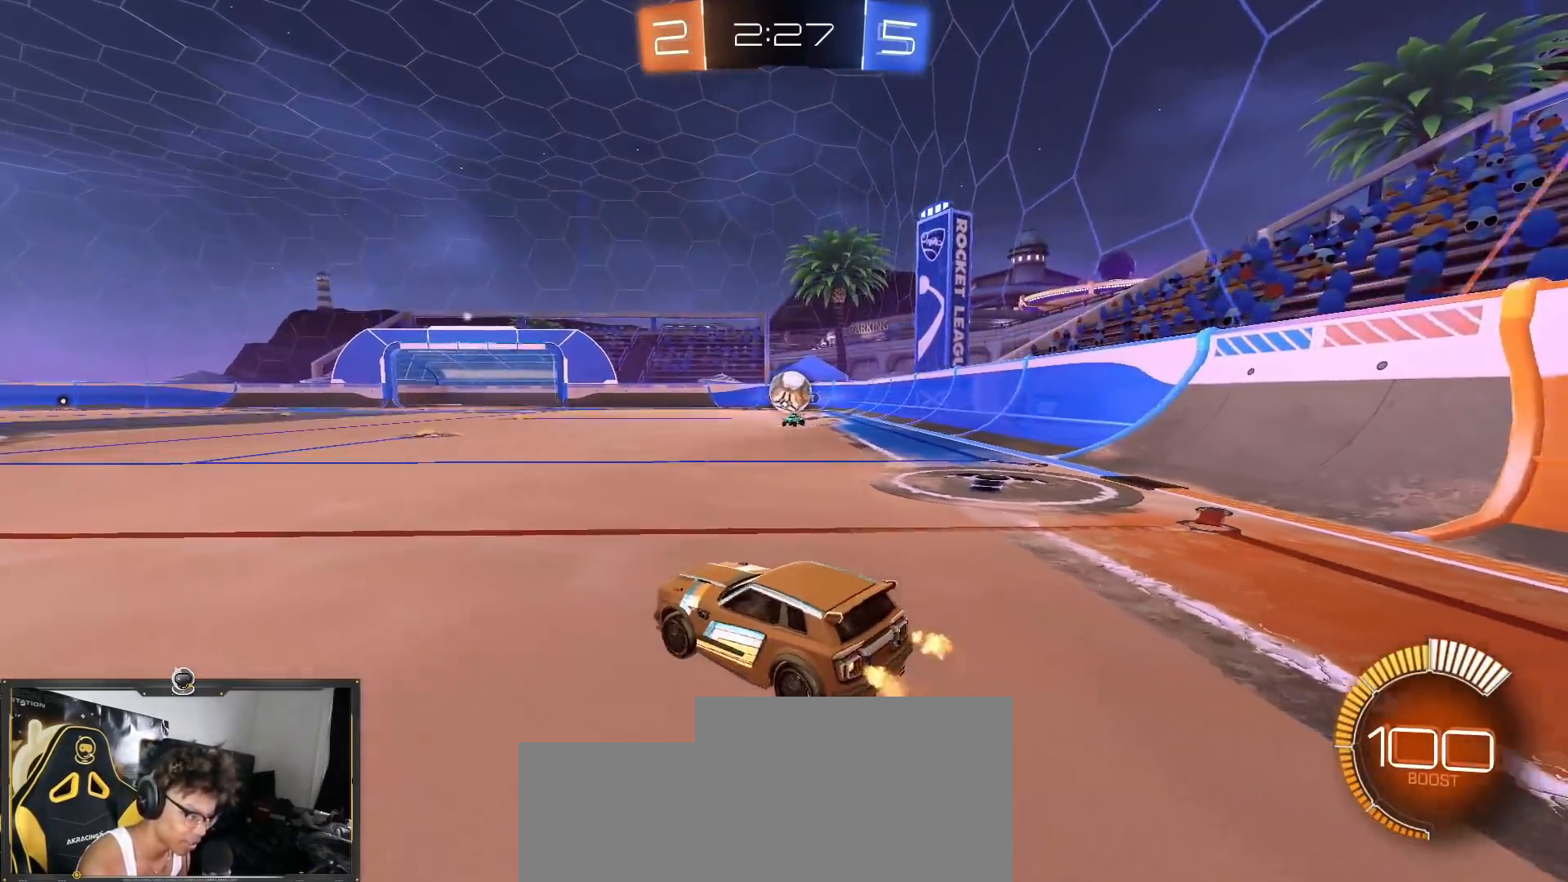
{"buttons": ["R2"], "left_stick": "left", "right_stick": "center", "events": [[83, "L1", "up"]]}
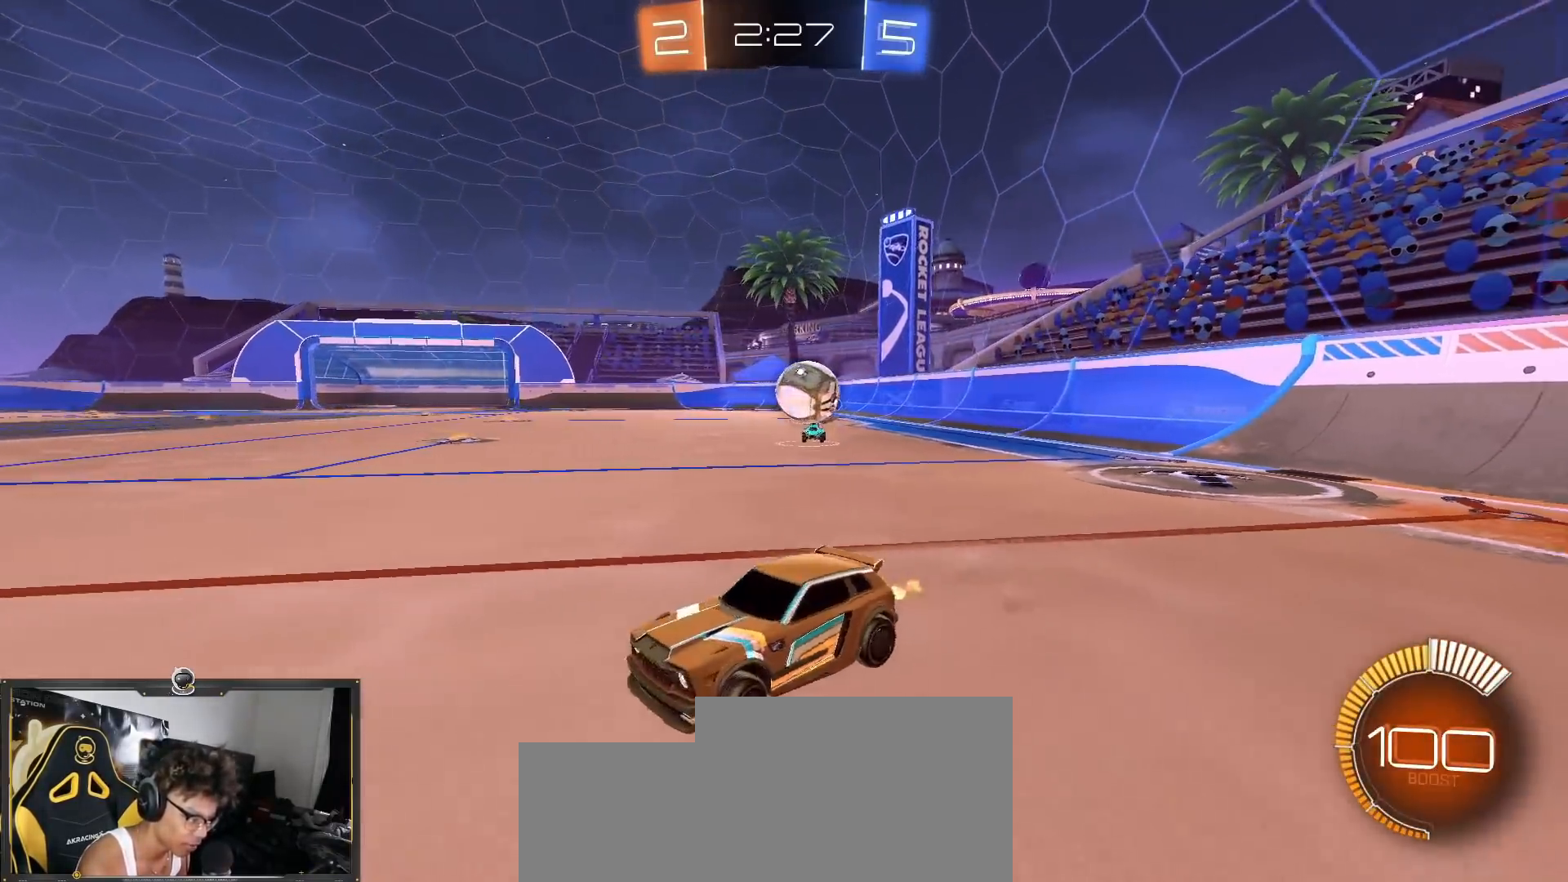
{"buttons": ["R2"], "left_stick": "right", "right_stick": "center", "events": [[251, "left_stick", "center"], [417, "left_stick", "right"]]}
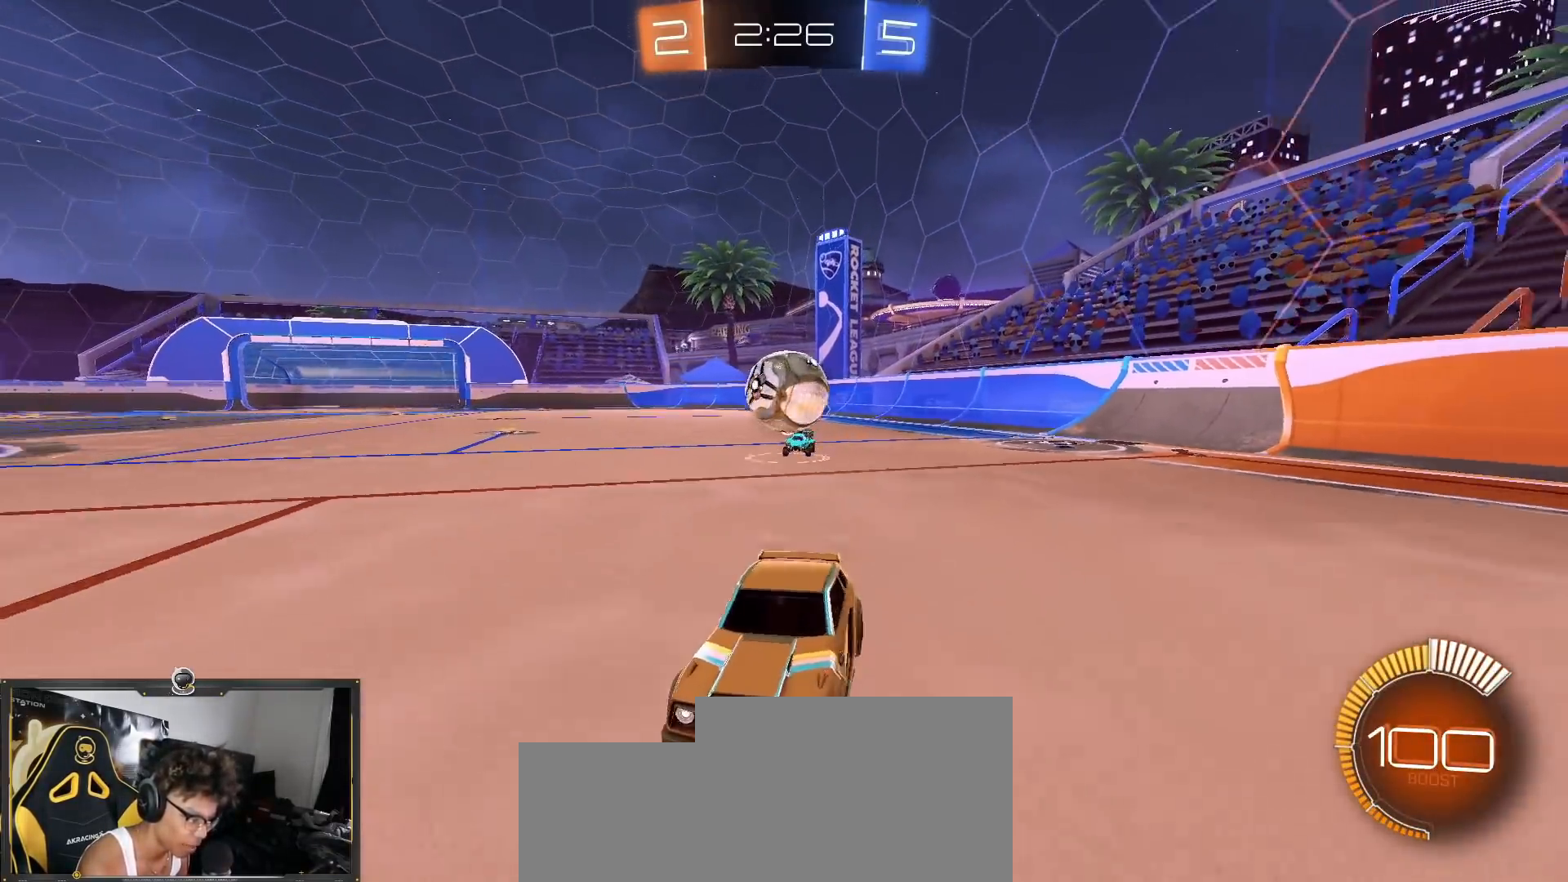
{"buttons": ["R1", "R2"], "left_stick": "left", "right_stick": "center", "events": [[16, "left_stick", "center"], [133, "R1", "down"], [500, "left_stick", "left"]]}
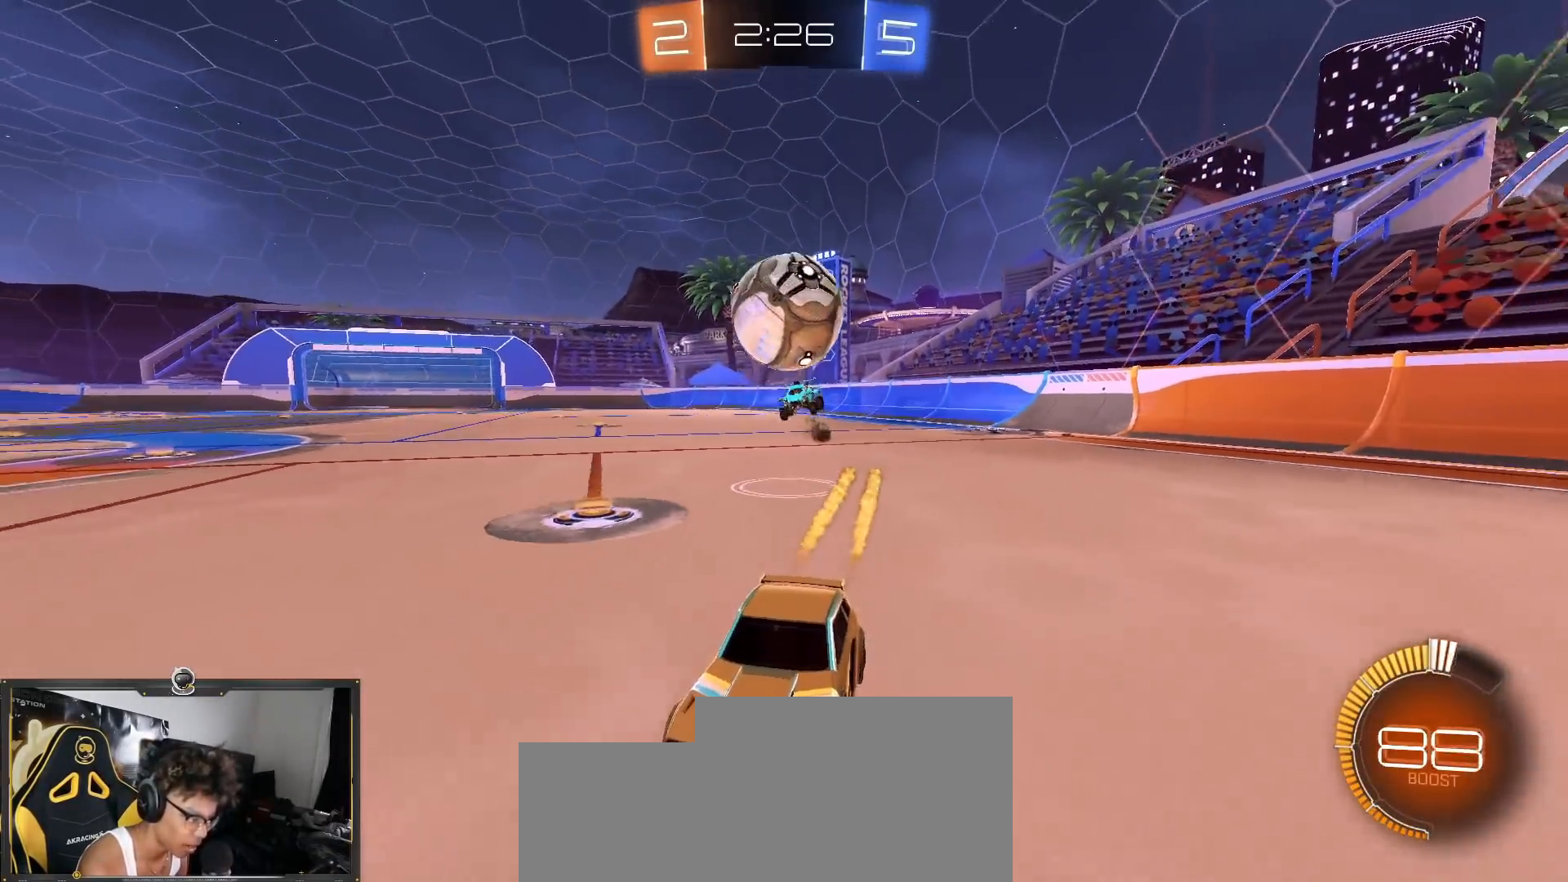
{"buttons": ["R1", "R2"], "left_stick": "center", "right_stick": "center", "events": [[117, "left_stick", "center"], [217, "left_stick", "left"], [367, "left_stick", "center"]]}
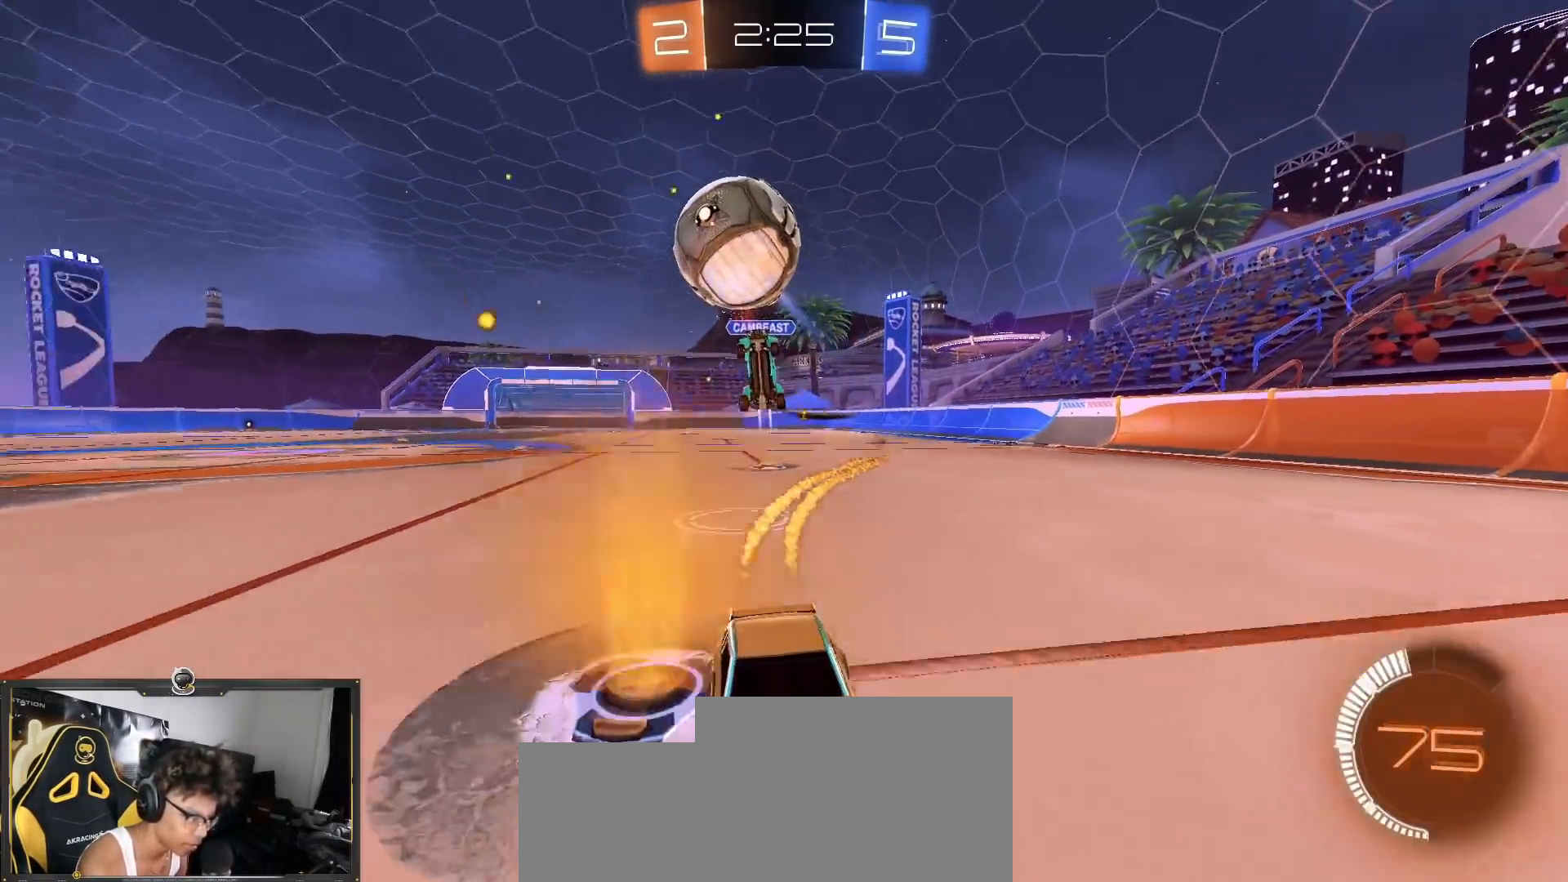
{"buttons": ["L2", "R2"], "left_stick": "right", "right_stick": "center", "events": [[67, "left_stick", "right"], [333, "R1", "up"], [333, "left_stick", "center"], [384, "L2", "down"], [417, "R2", "up"], [417, "left_stick", "right"], [467, "R2", "down"]]}
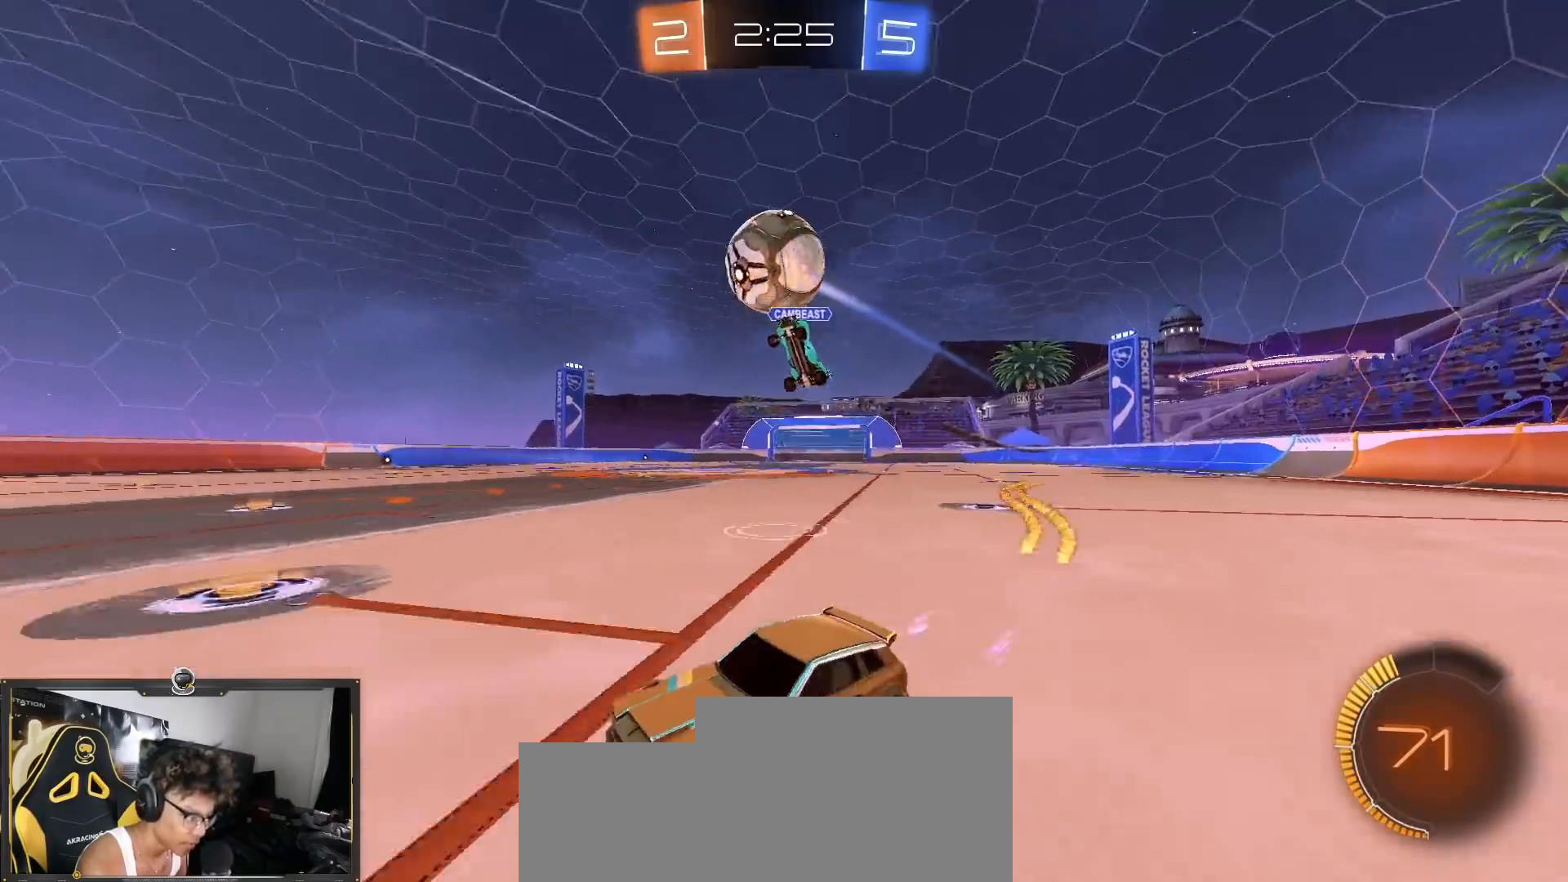
{"buttons": ["L1", "R2"], "left_stick": "up-left", "right_stick": "center", "events": [[34, "CROSS", "down"], [67, "L2", "up"], [67, "left_stick", "down-right"], [267, "R1", "down"], [301, "left_stick", "up-right"], [351, "CROSS", "up"], [384, "L1", "down"], [384, "left_stick", "up-left"], [501, "R1", "up"]]}
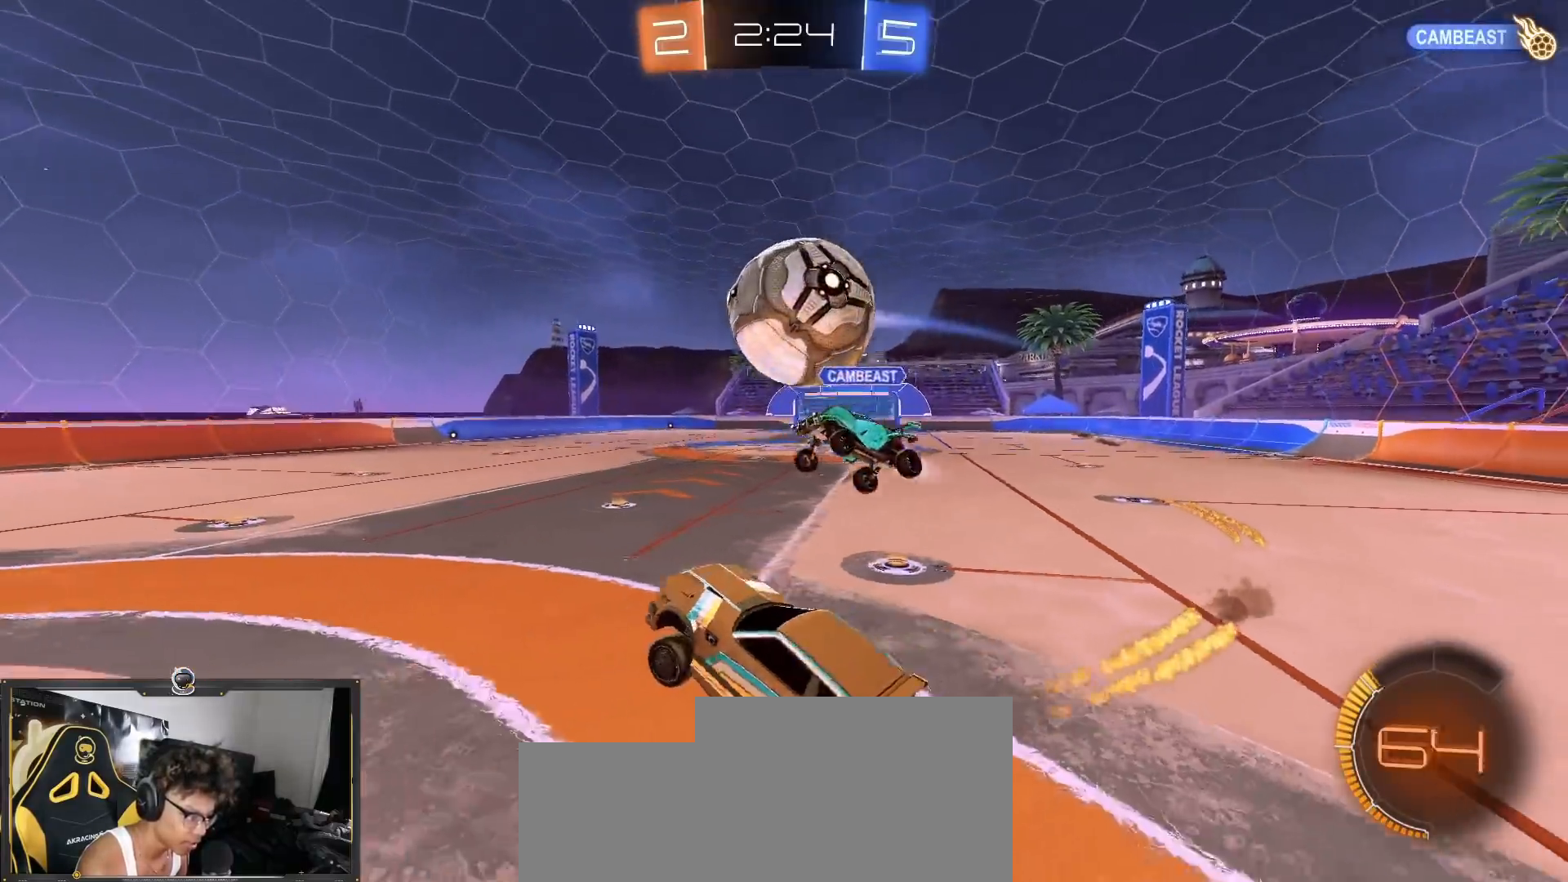
{"buttons": ["R1", "R2"], "left_stick": "down-right", "right_stick": "center", "events": [[67, "L1", "up"], [67, "left_stick", "up"], [167, "R1", "down"], [233, "left_stick", "center"], [333, "left_stick", "up-right"], [383, "CROSS", "down"], [467, "left_stick", "down-right"], [484, "CROSS", "up"]]}
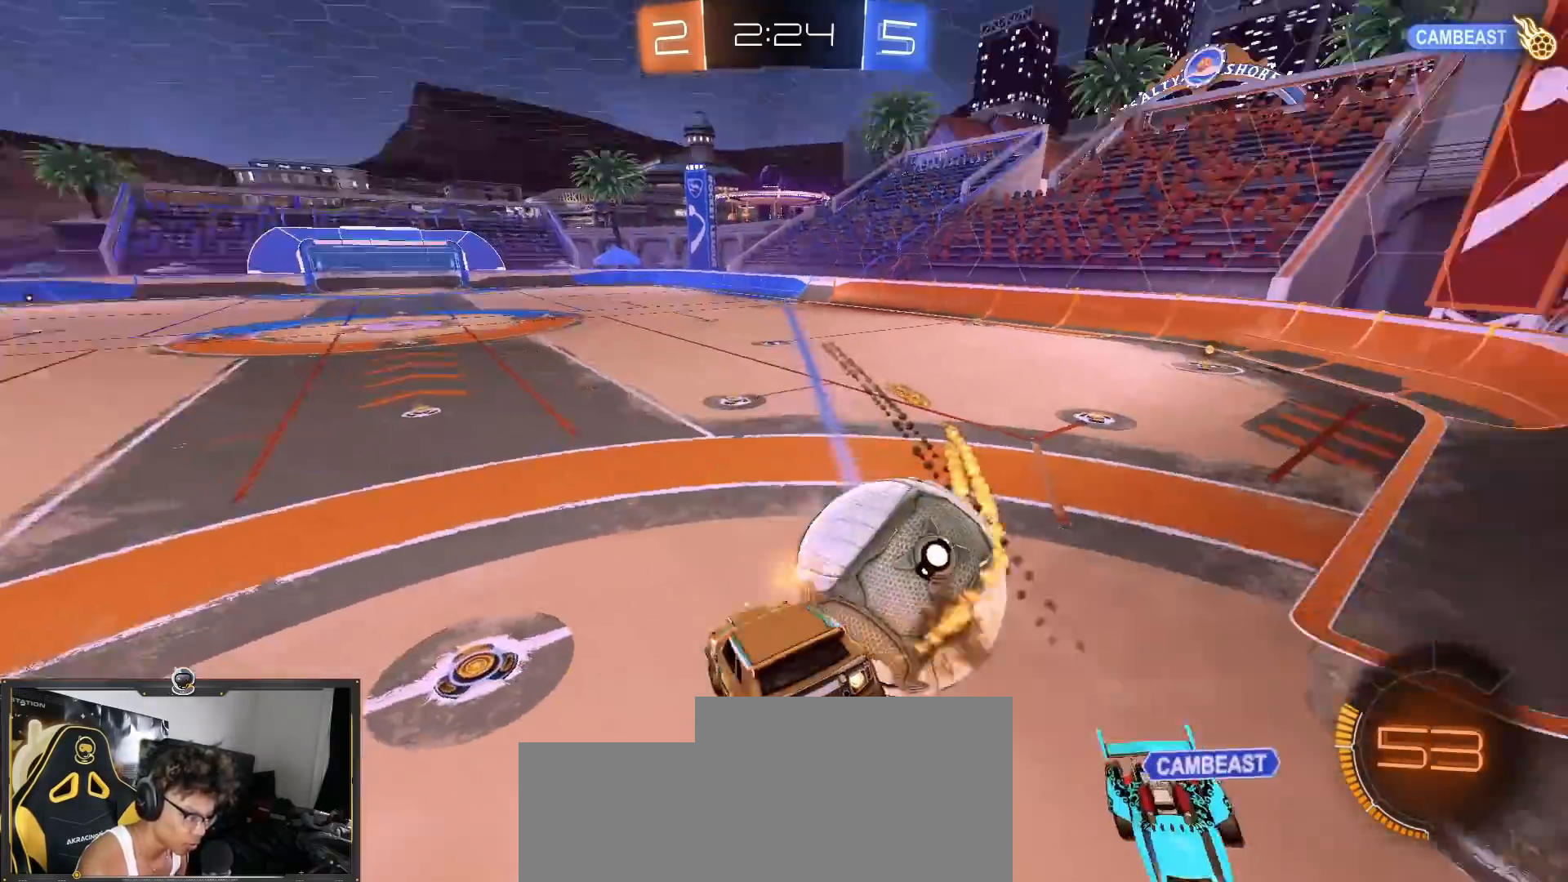
{"buttons": ["R2"], "left_stick": "down", "right_stick": "center", "events": [[17, "CROSS", "down"], [251, "CROSS", "up"], [317, "R1", "up"], [417, "left_stick", "down"]]}
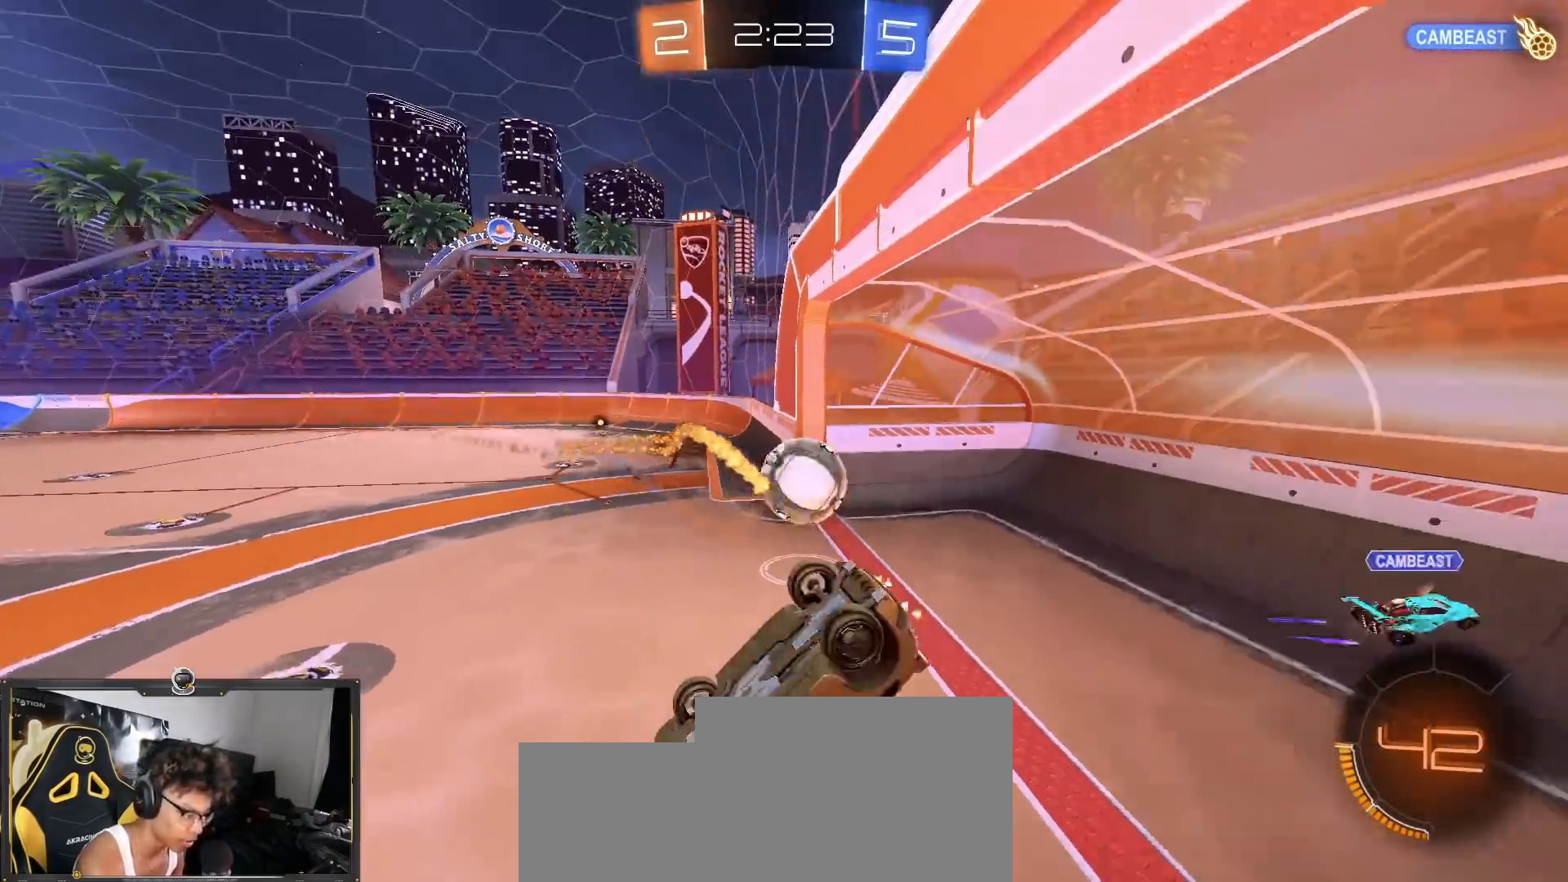
{"buttons": ["L1", "R2", "L3"], "left_stick": "down", "right_stick": "center", "events": [[267, "TRIANGLE", "down"], [283, "L1", "down"], [333, "TRIANGLE", "up"], [384, "L3", "down"]]}
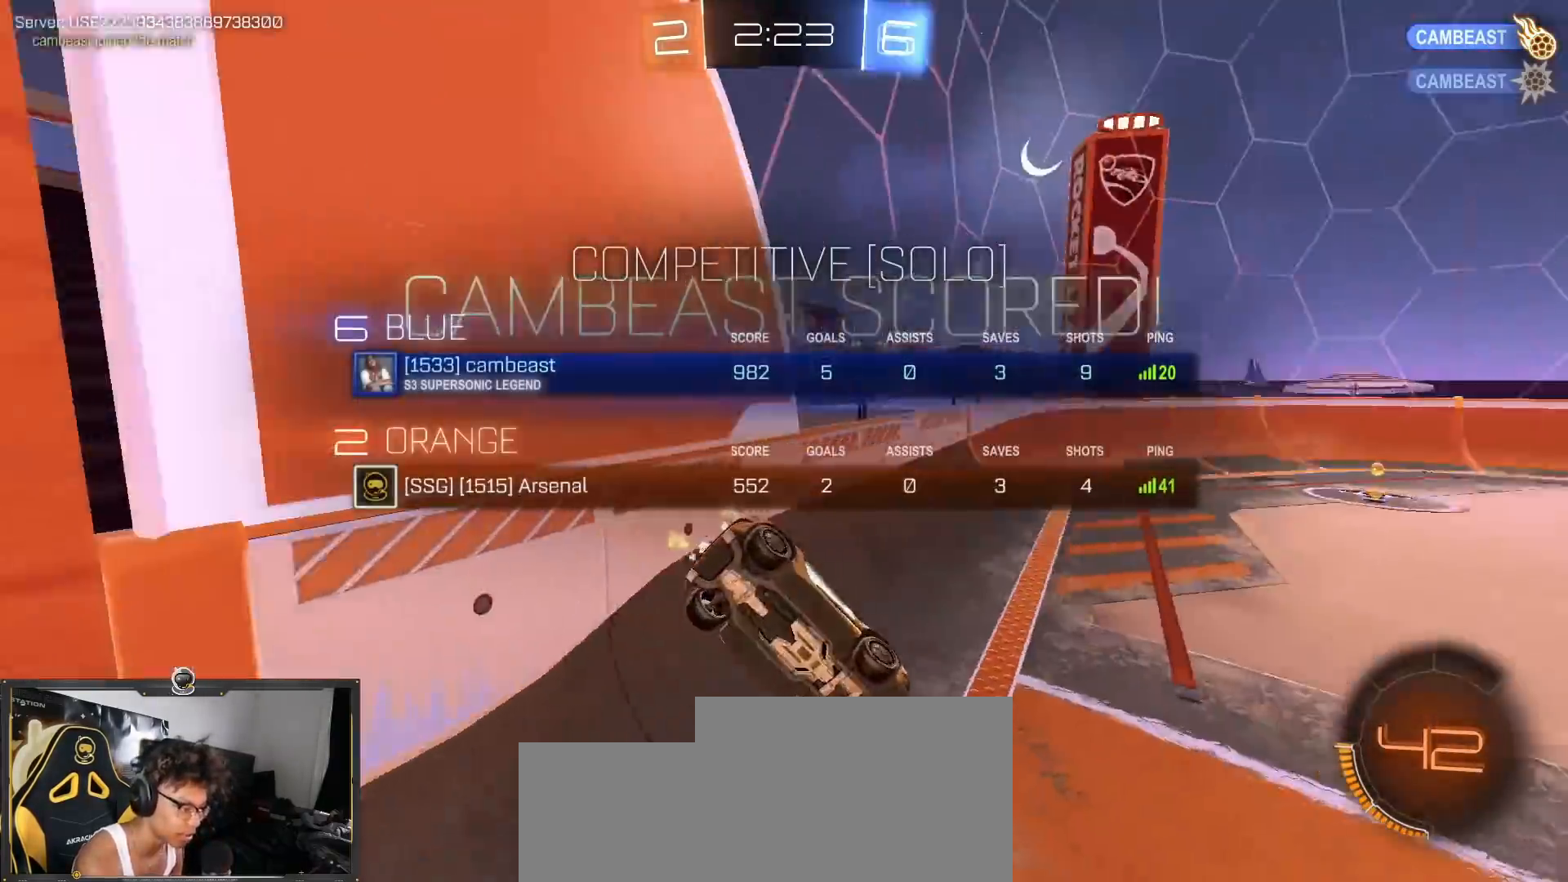
{"buttons": ["R1", "R2"], "left_stick": "left", "right_stick": "center", "events": [[50, "L3", "up"], [50, "left_stick", "down-right"], [167, "left_stick", "center"], [284, "L1", "up"], [417, "R1", "down"], [434, "left_stick", "left"]]}
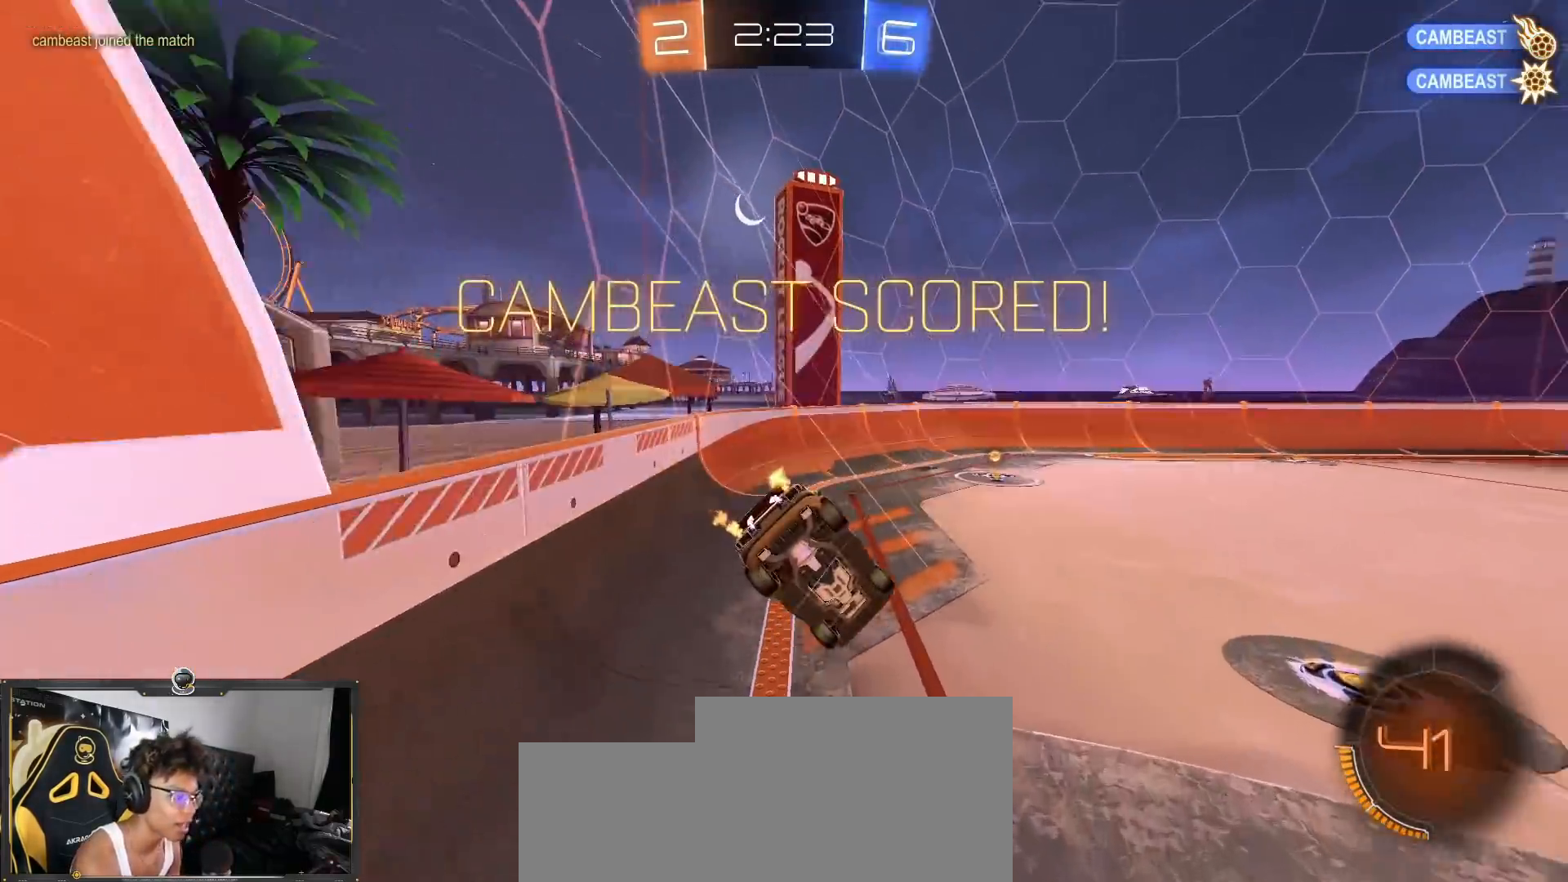
{"buttons": ["SQUARE", "R2"], "left_stick": "up-left", "right_stick": "center"}
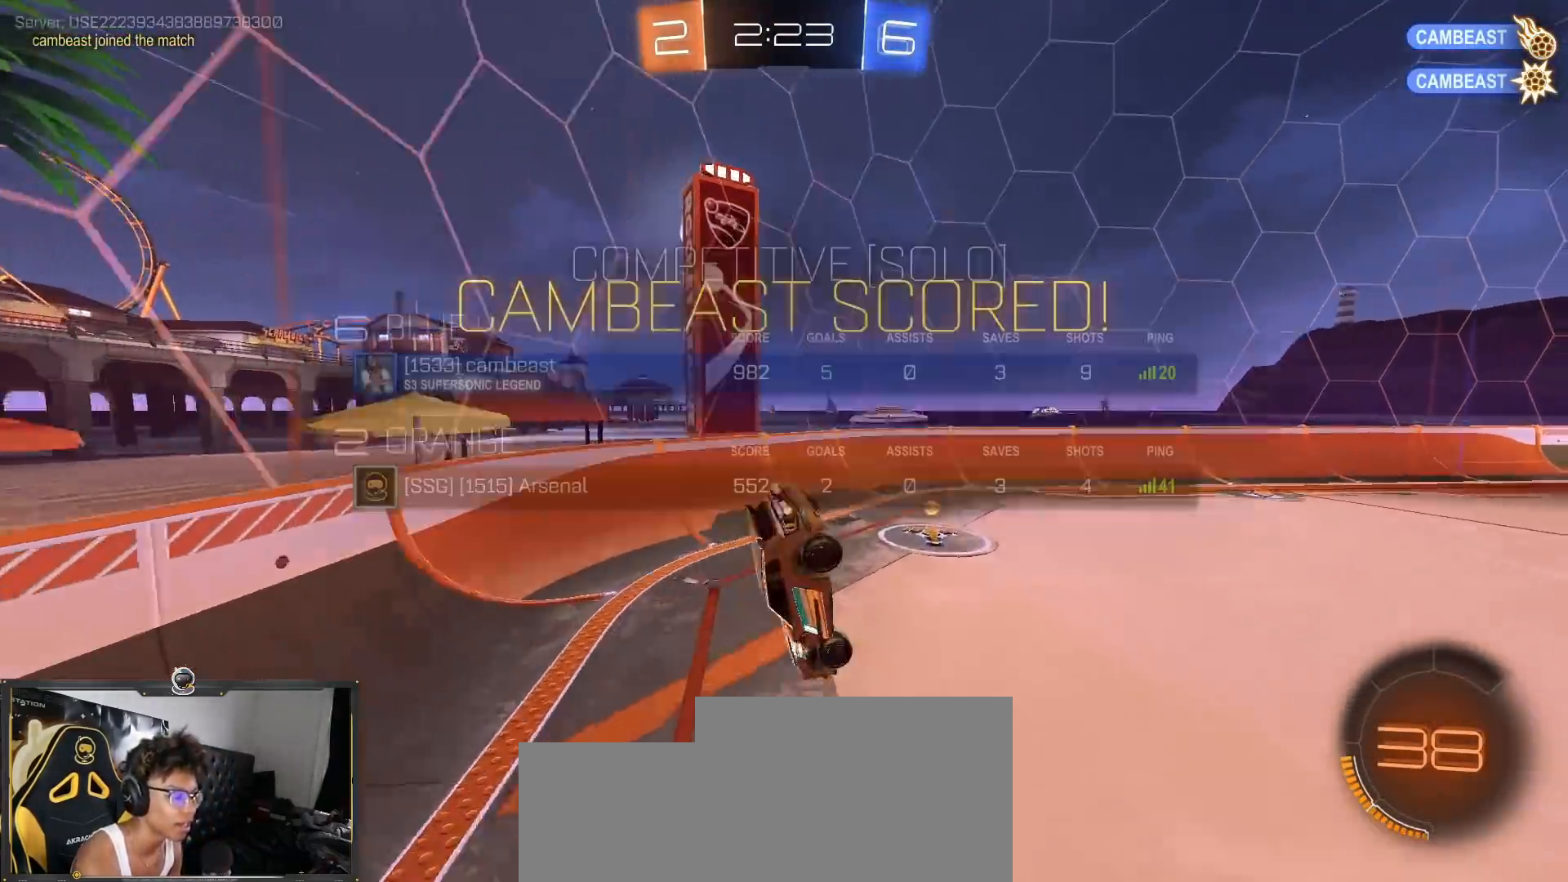
{"buttons": ["SQUARE", "R1", "R2"], "left_stick": "center", "right_stick": "center", "events": [[17, "L3", "down"], [150, "L3", "up"], [200, "SQUARE", "up"], [217, "left_stick", "left"], [284, "R1", "down"], [501, "SQUARE", "down"], [501, "left_stick", "center"]]}
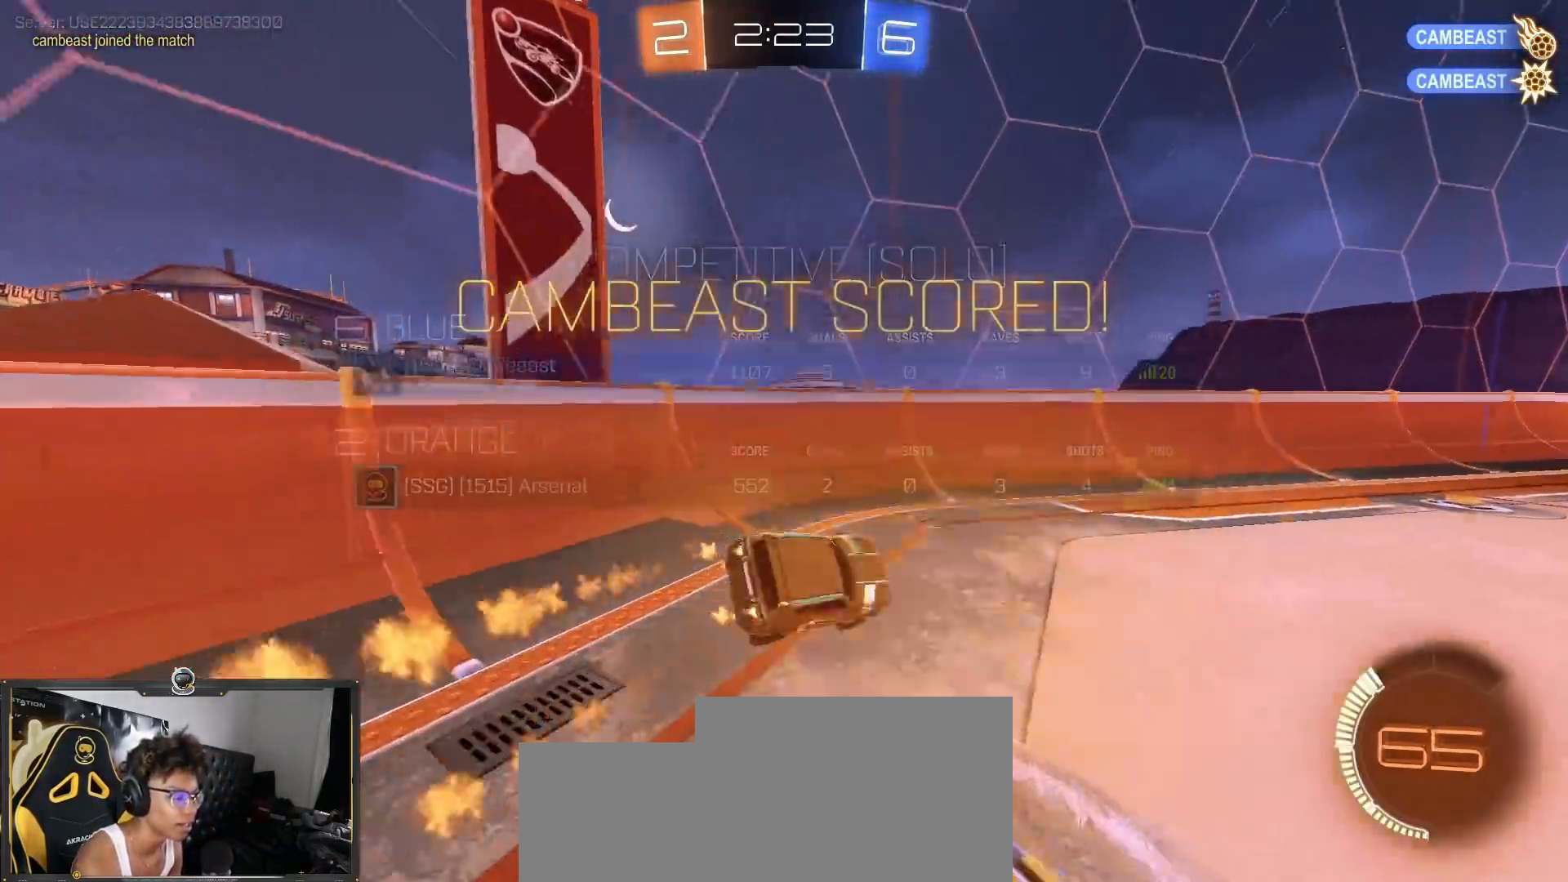
{"buttons": ["R1", "R2"], "left_stick": "right", "right_stick": "center", "events": [[33, "SQUARE", "up"], [150, "left_stick", "right"], [367, "L1", "down"], [484, "L1", "up"]]}
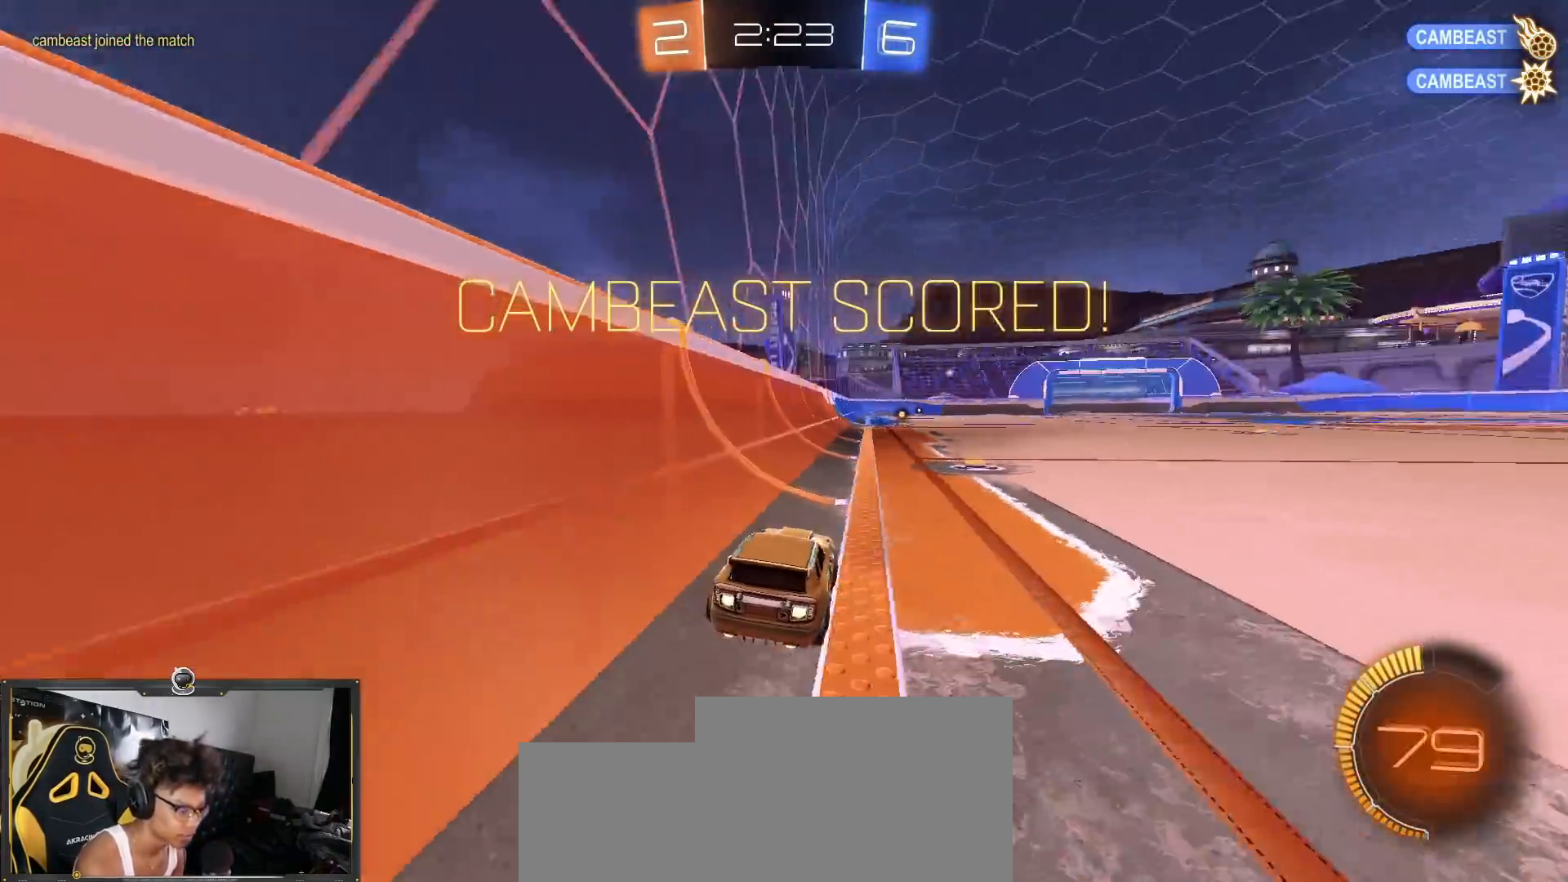
{"buttons": ["R1", "R2"], "left_stick": "down", "right_stick": "center", "events": [[34, "left_stick", "down-right"], [100, "CROSS", "down"], [234, "CROSS", "up"], [234, "R1", "up"], [234, "left_stick", "left"], [284, "CROSS", "down"], [351, "CROSS", "up"], [351, "left_stick", "down"], [401, "TRIANGLE", "down"], [501, "R1", "down"], [501, "TRIANGLE", "up"]]}
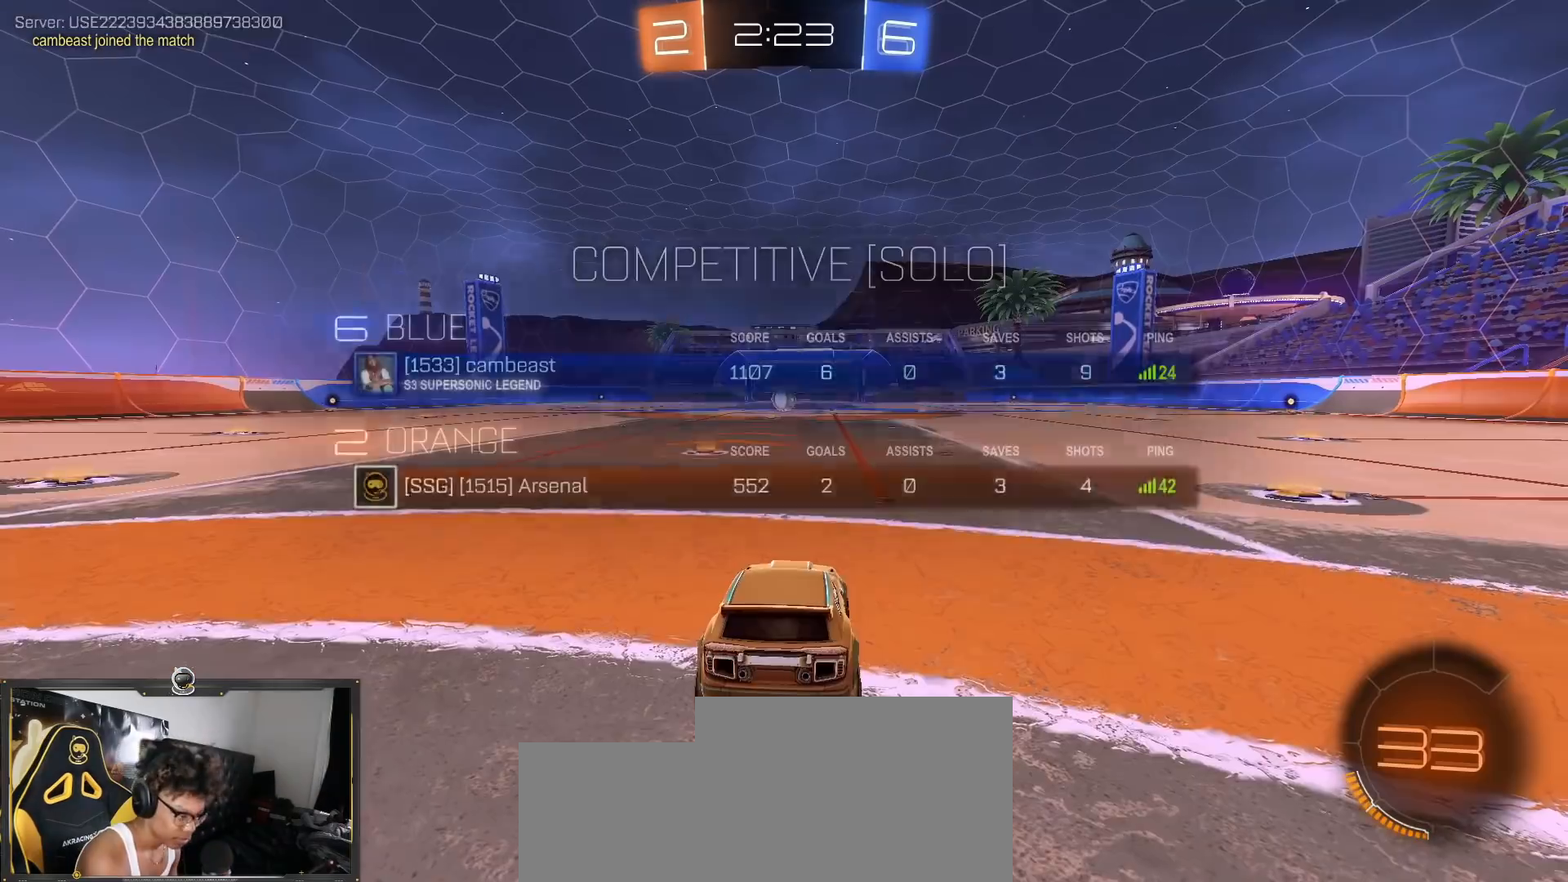
{"buttons": ["R1", "R2"], "left_stick": "center", "right_stick": "center", "events": [[33, "left_stick", "center"], [67, "CROSS", "down"], [150, "CROSS", "up"], [300, "TRIANGLE", "down"], [434, "TRIANGLE", "up"]]}
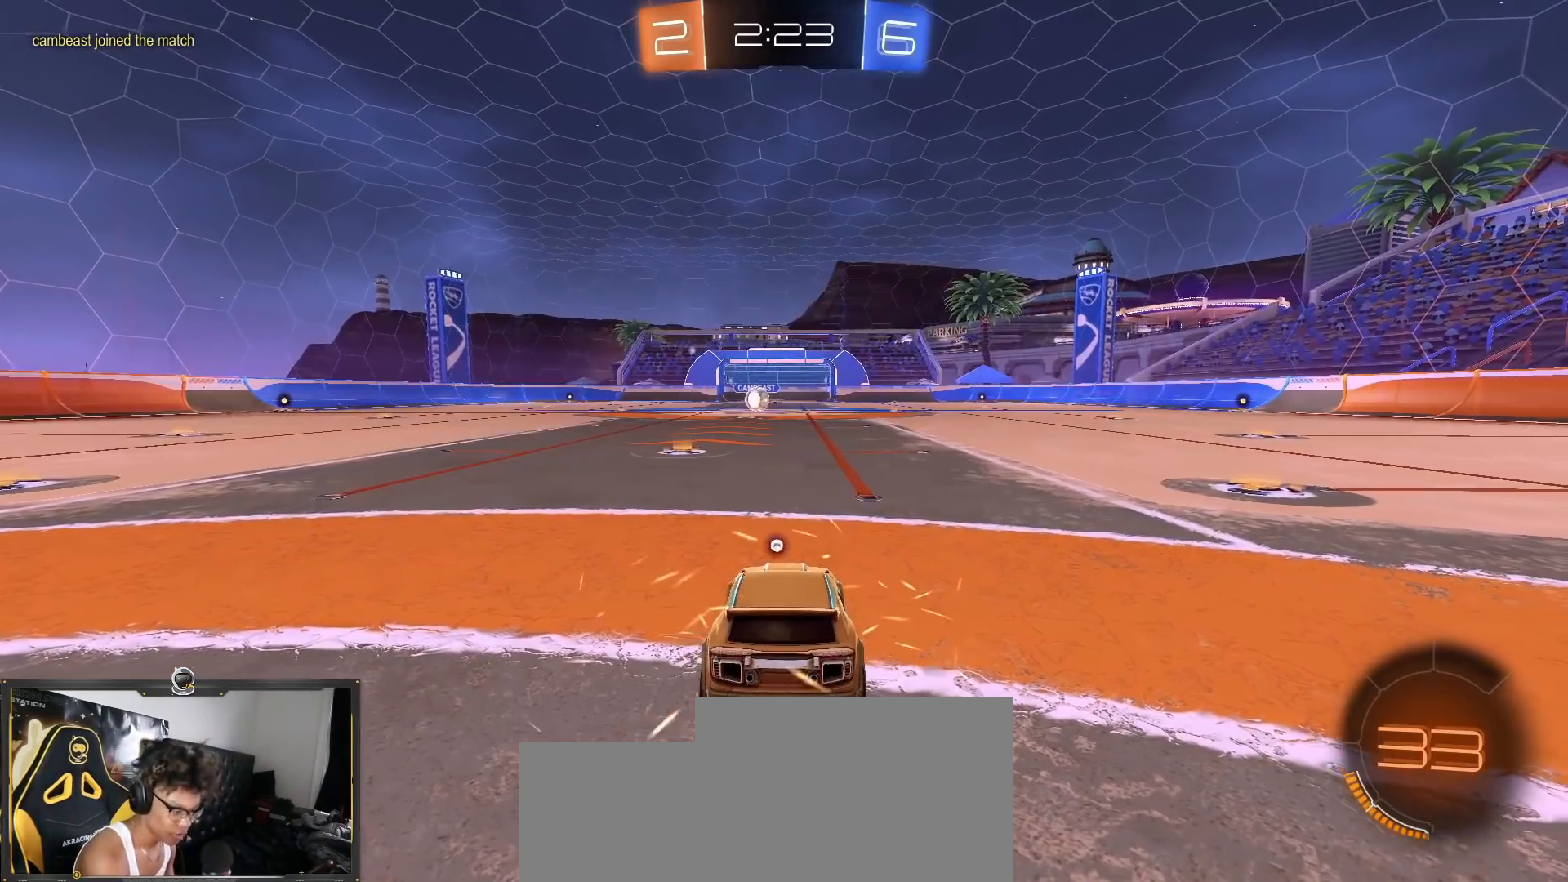
{"buttons": ["TRIANGLE", "R1", "R2"], "left_stick": "center", "right_stick": "center", "events": [[200, "TRIANGLE", "down"], [301, "TRIANGLE", "up"], [434, "TRIANGLE", "down"]]}